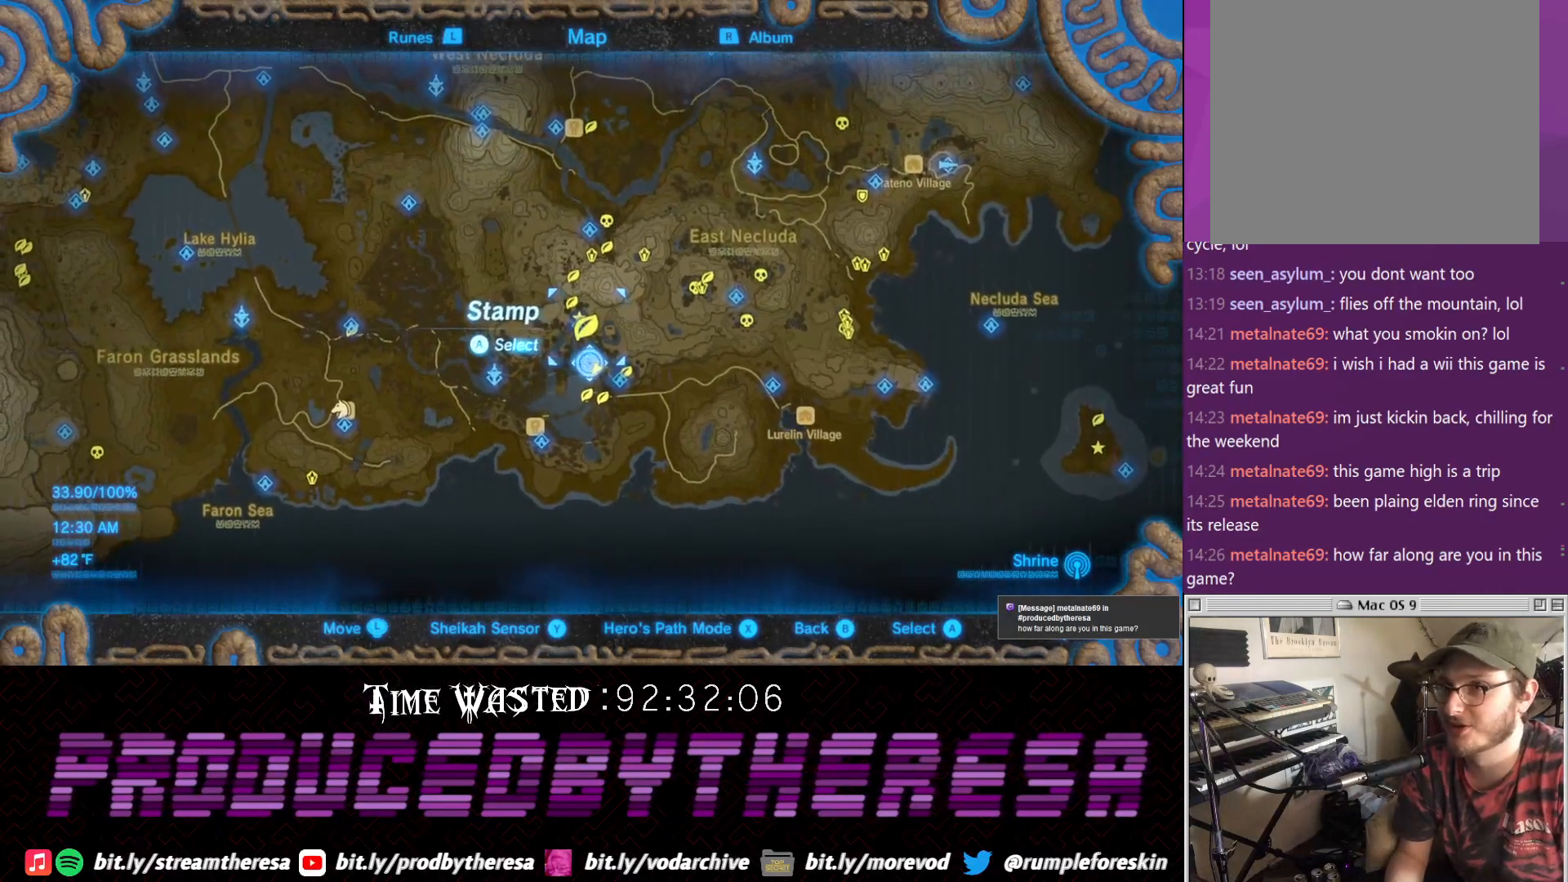
Gameplay with a controller (PlayStation layout); each line is a JSON object with the inputs held at the frame after it (dt_ms = milliseconds from this image to that frame). "events" lists button and stick changes between this image and that frame as [ms after this image, input, new state], when the widget could be followed in between.
{"dt_ms": 500, "buttons": [], "left_stick": "center", "right_stick": "center"}
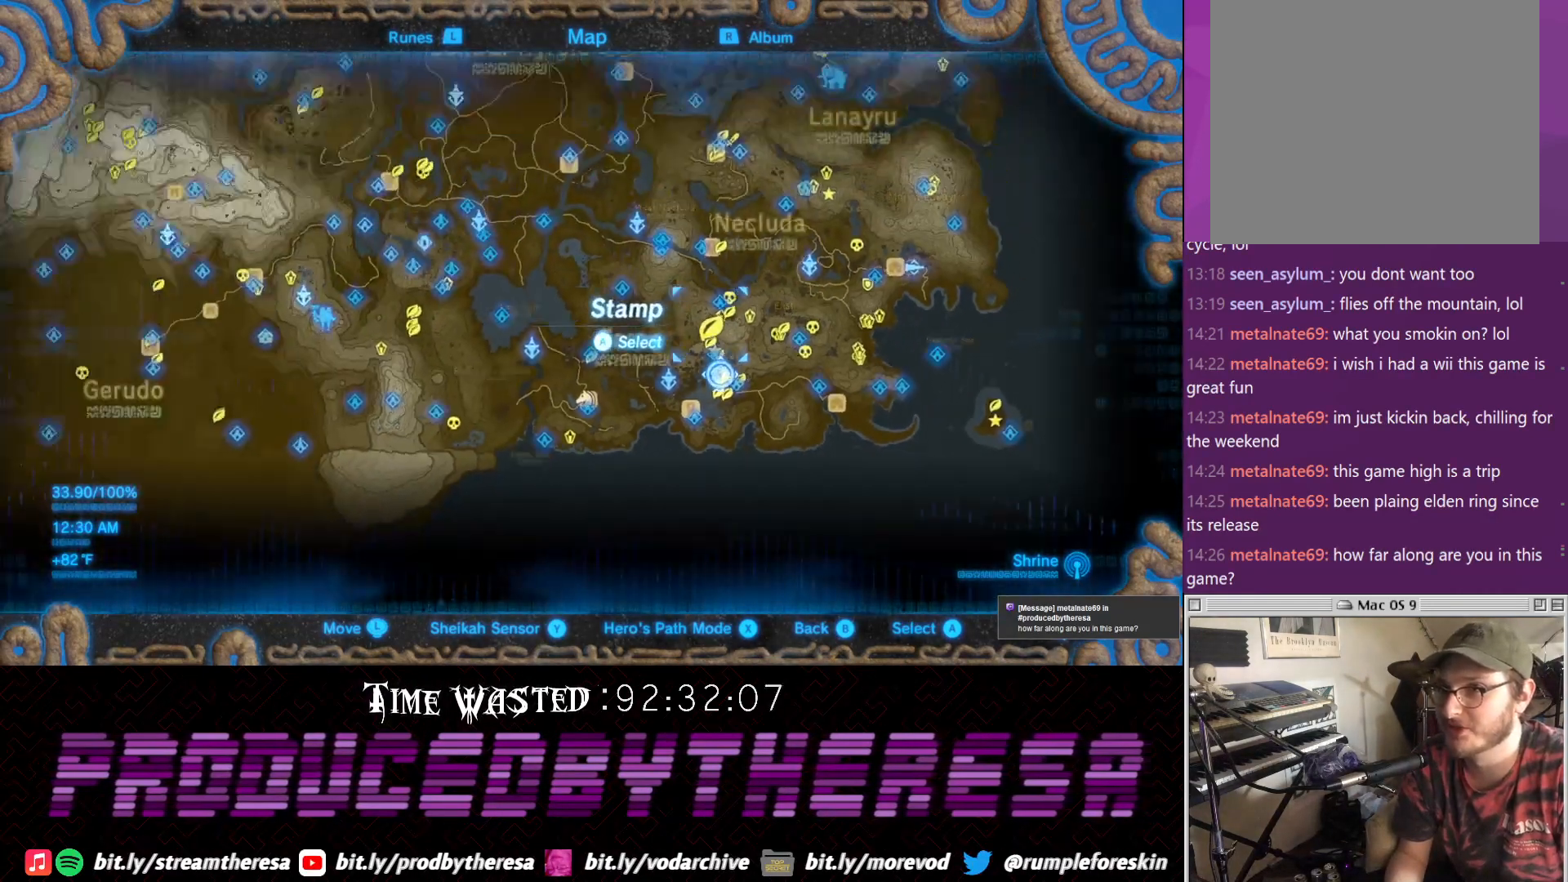
{"dt_ms": 500, "buttons": [], "left_stick": "left", "right_stick": "center", "events": [[67, "left_stick", "down"], [183, "left_stick", "down-left"], [450, "left_stick", "left"]]}
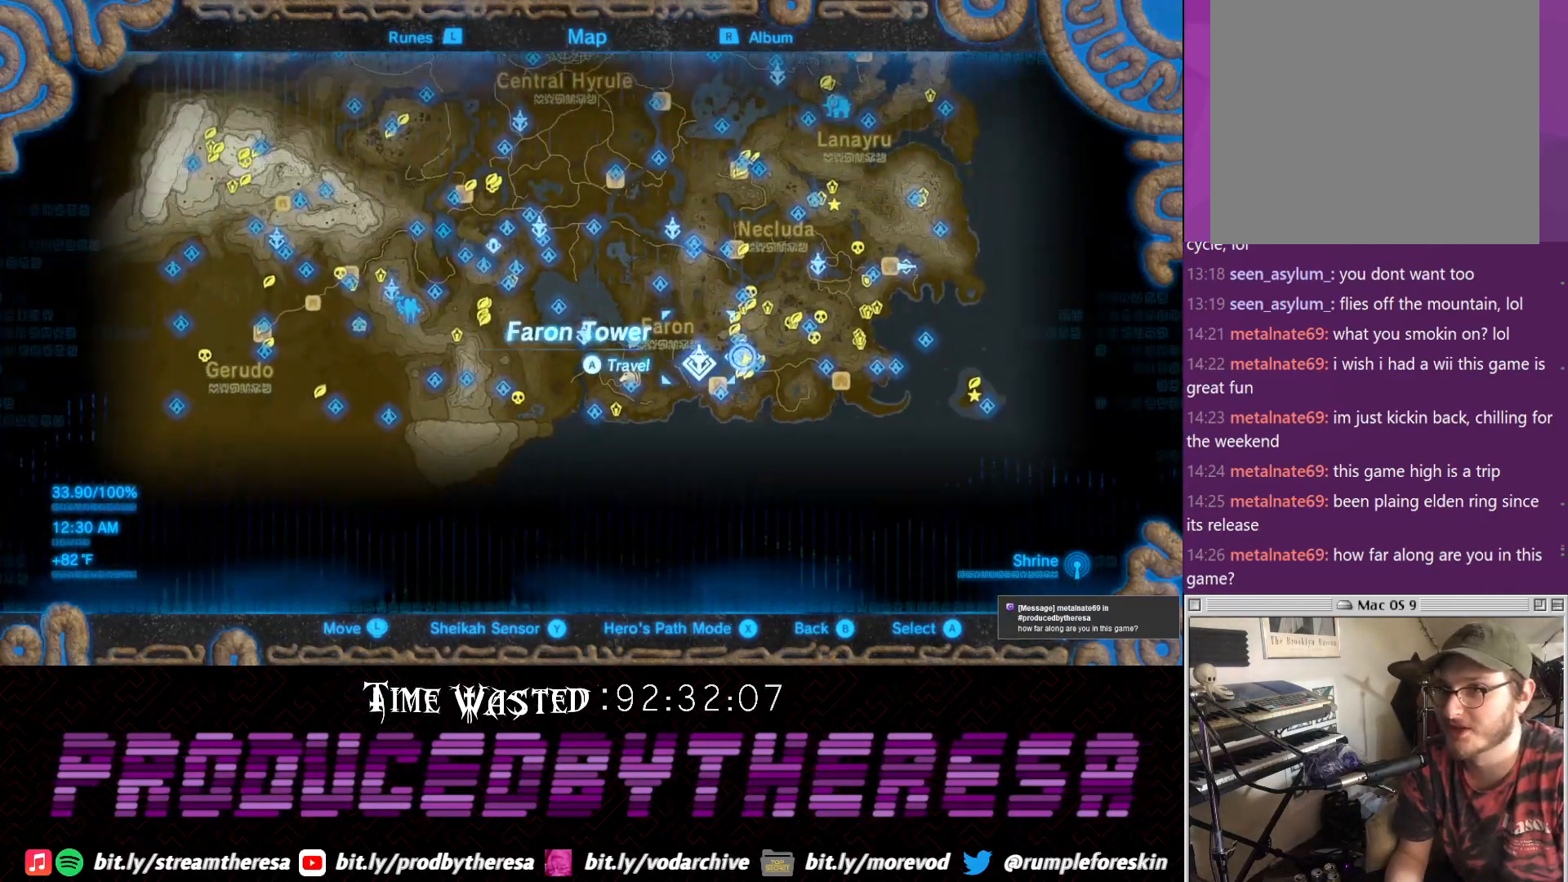
{"dt_ms": 500, "buttons": [], "left_stick": "center", "right_stick": "center", "events": [[33, "left_stick", "up-left"], [150, "left_stick", "up"], [333, "left_stick", "center"]]}
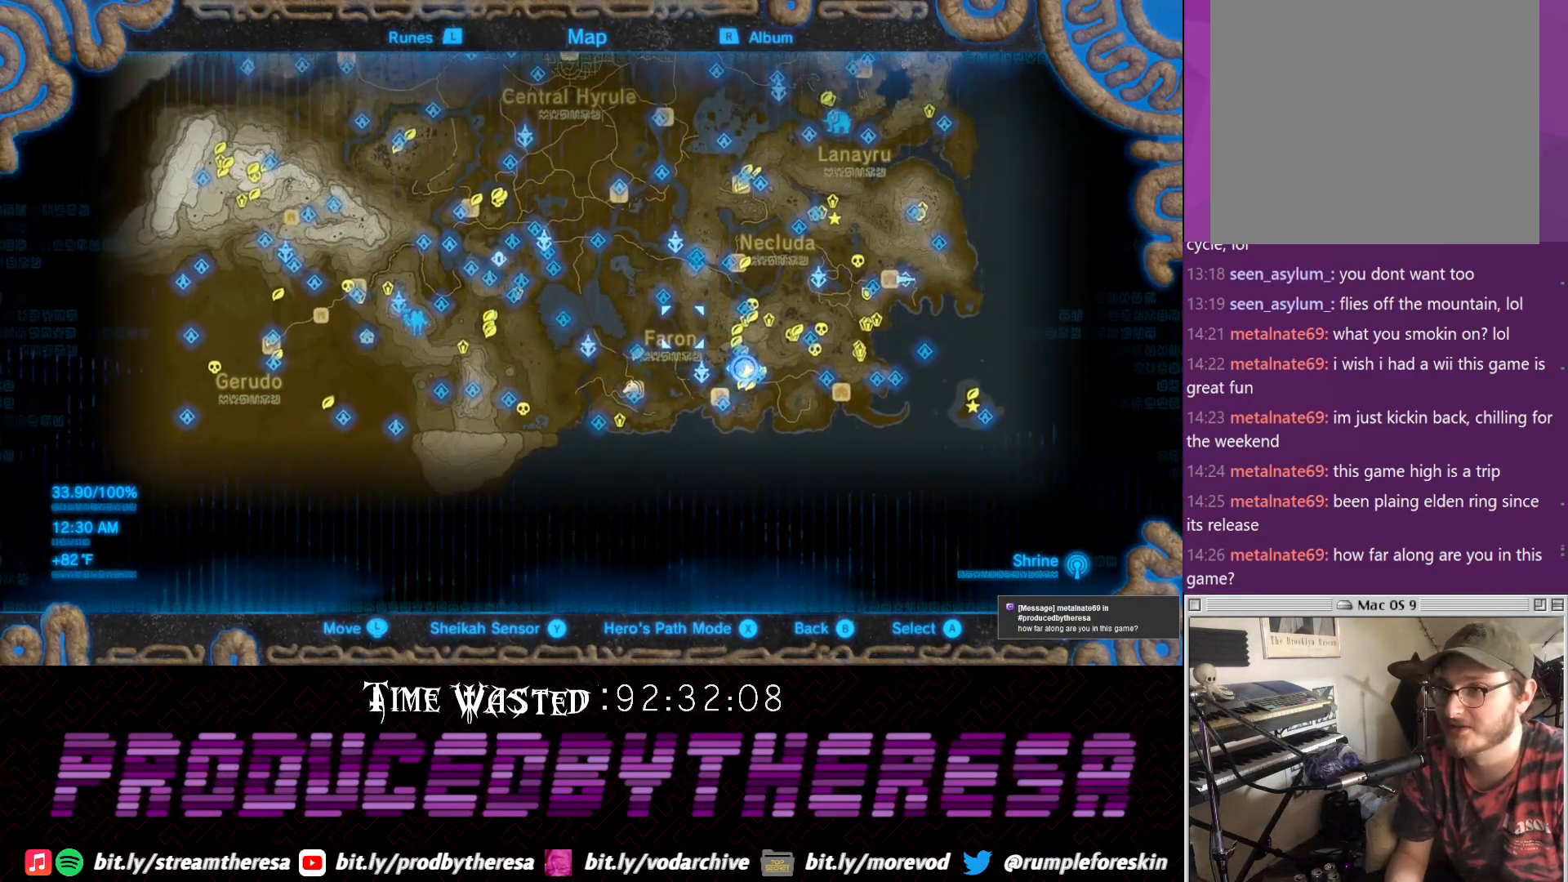
{"dt_ms": 500, "buttons": [], "left_stick": "up", "right_stick": "center", "events": [[467, "left_stick", "up"]]}
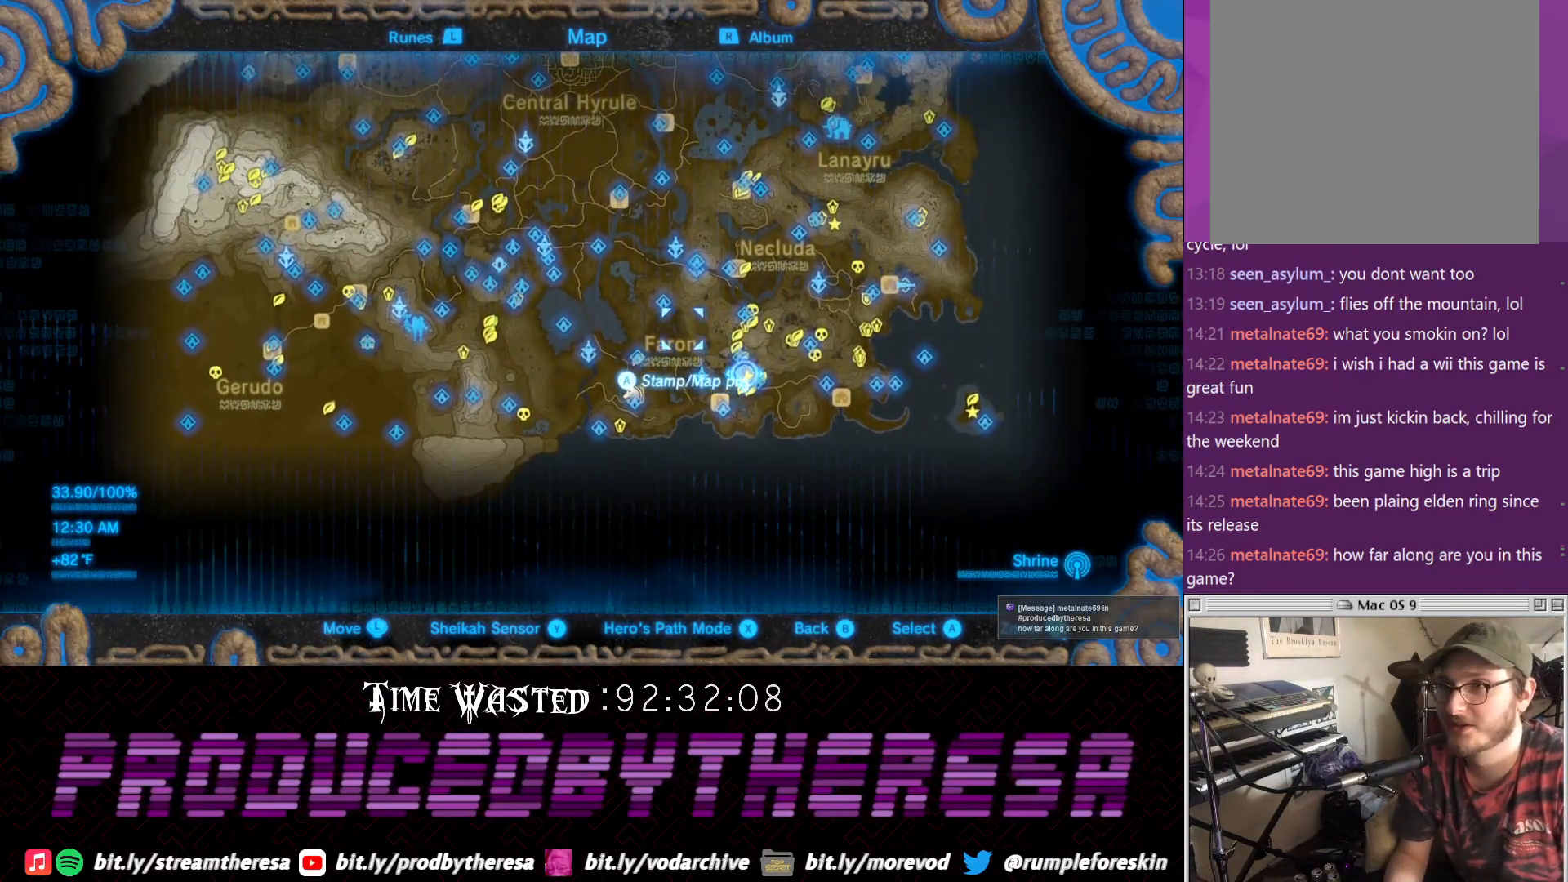
{"dt_ms": 500, "buttons": [], "left_stick": "up", "right_stick": "center", "events": []}
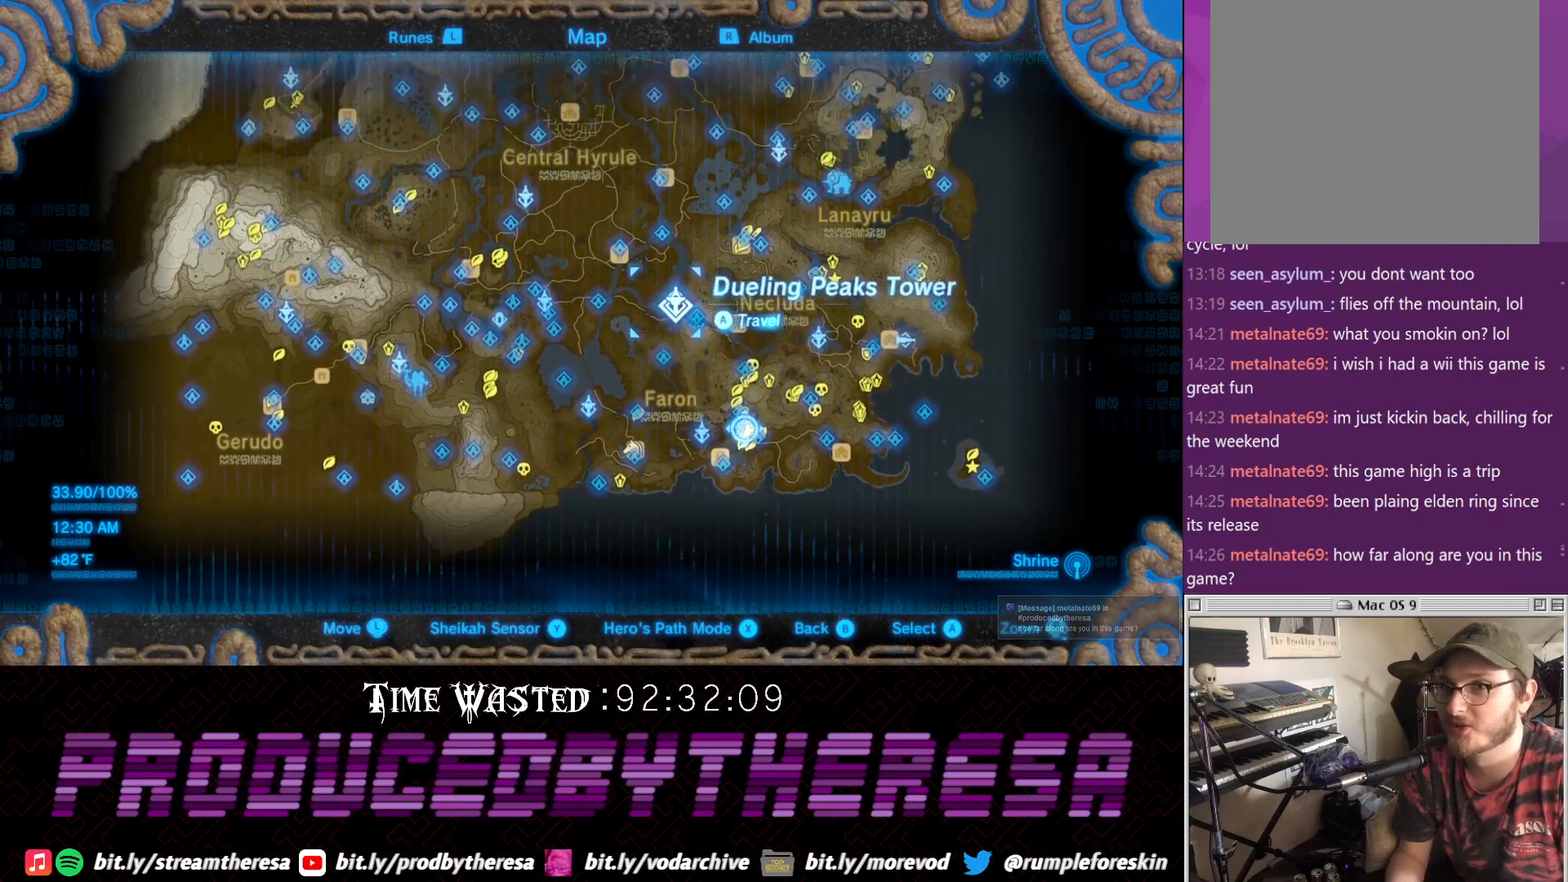
{"dt_ms": 500, "buttons": [], "left_stick": "up", "right_stick": "center", "events": [[117, "left_stick", "center"], [500, "left_stick", "up"]]}
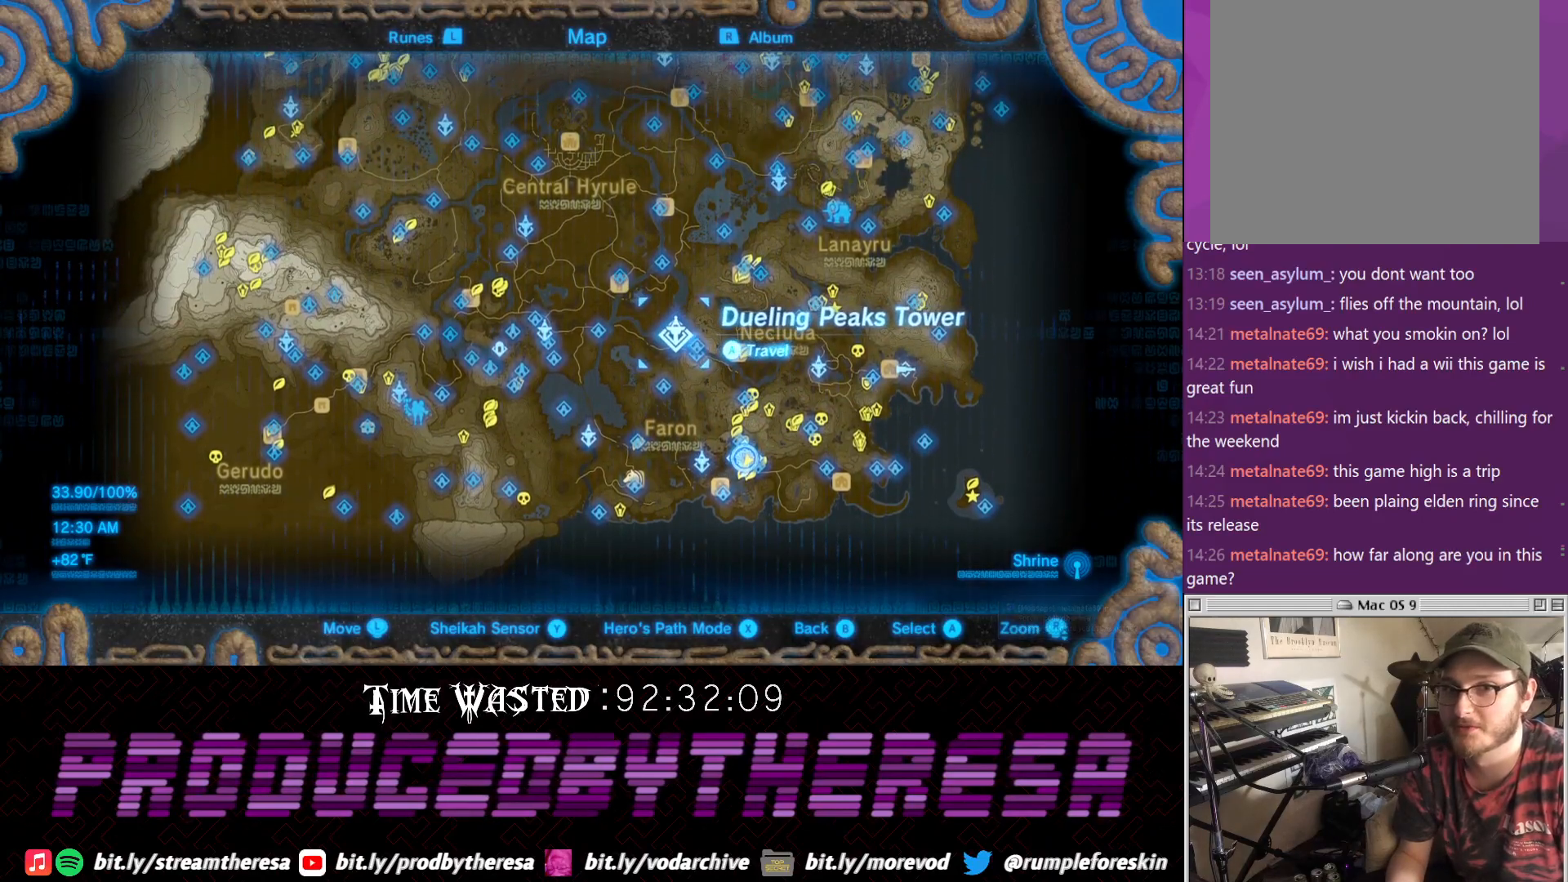
{"dt_ms": 500, "buttons": [], "left_stick": "down-left", "right_stick": "center", "events": [[367, "left_stick", "center"], [433, "left_stick", "down-left"]]}
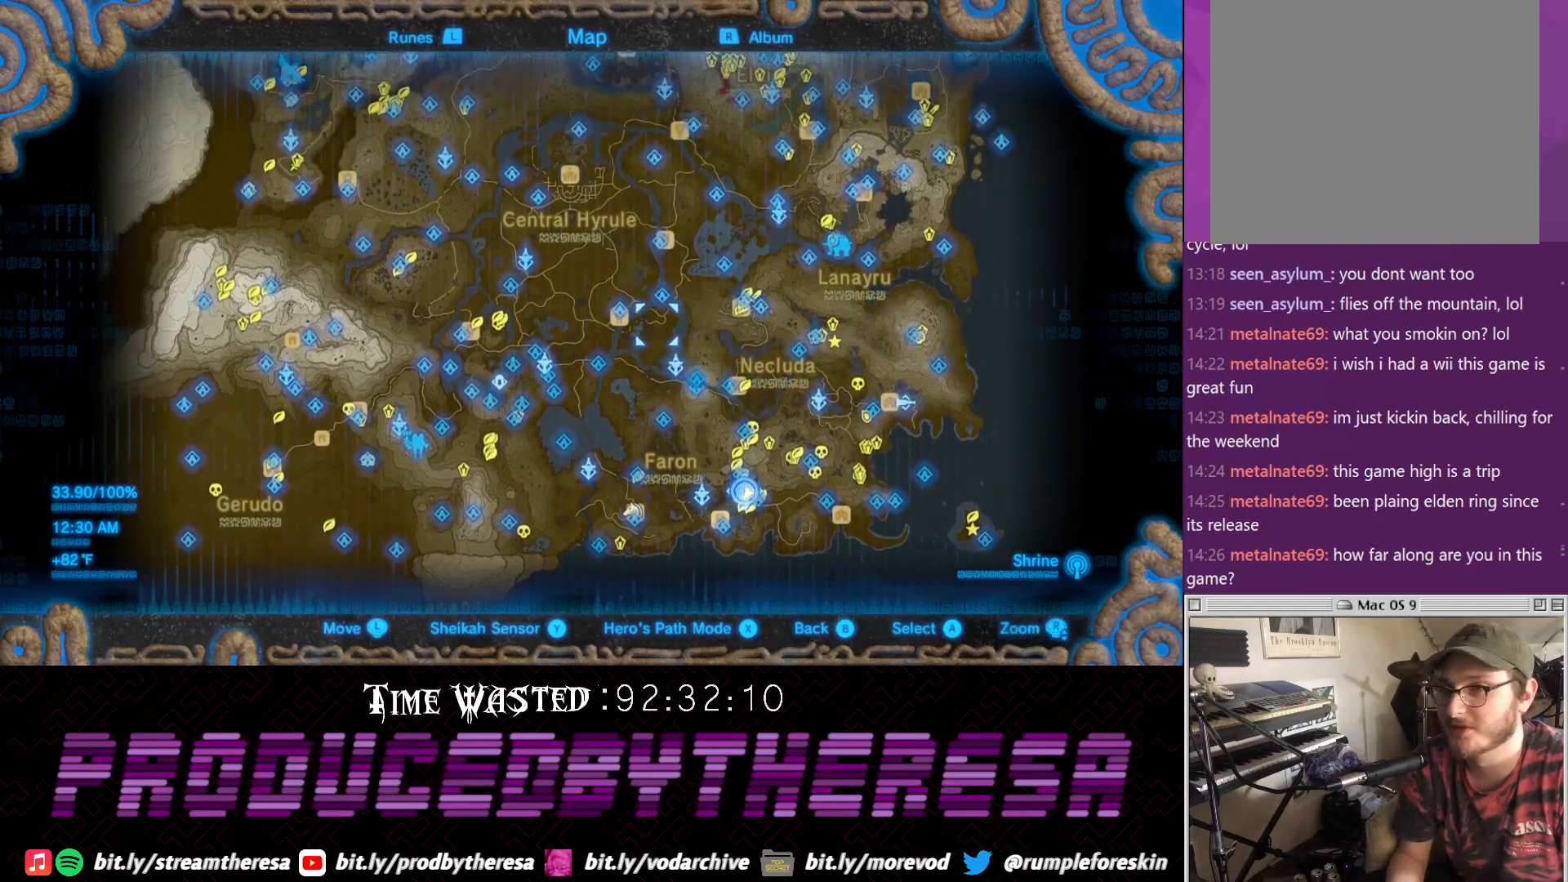
{"dt_ms": 500, "buttons": ["CROSS"], "left_stick": "up-left", "right_stick": "center", "events": [[317, "left_stick", "left"], [500, "CROSS", "down"], [500, "left_stick", "up-left"]]}
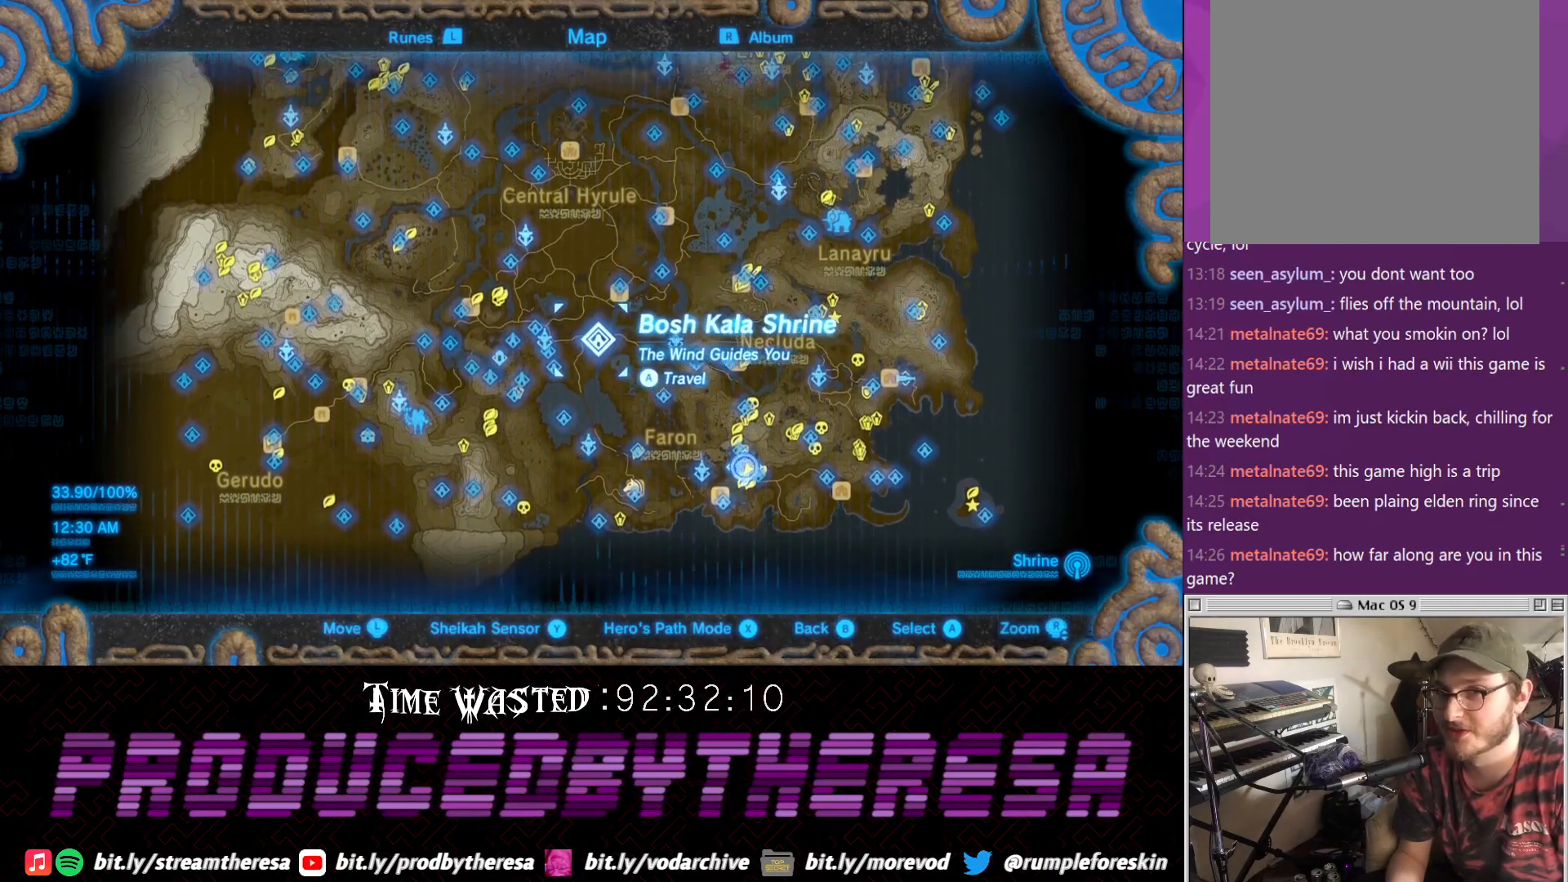
{"dt_ms": 500, "buttons": [], "left_stick": "up", "right_stick": "center", "events": [[383, "left_stick", "up"], [500, "CROSS", "up"]]}
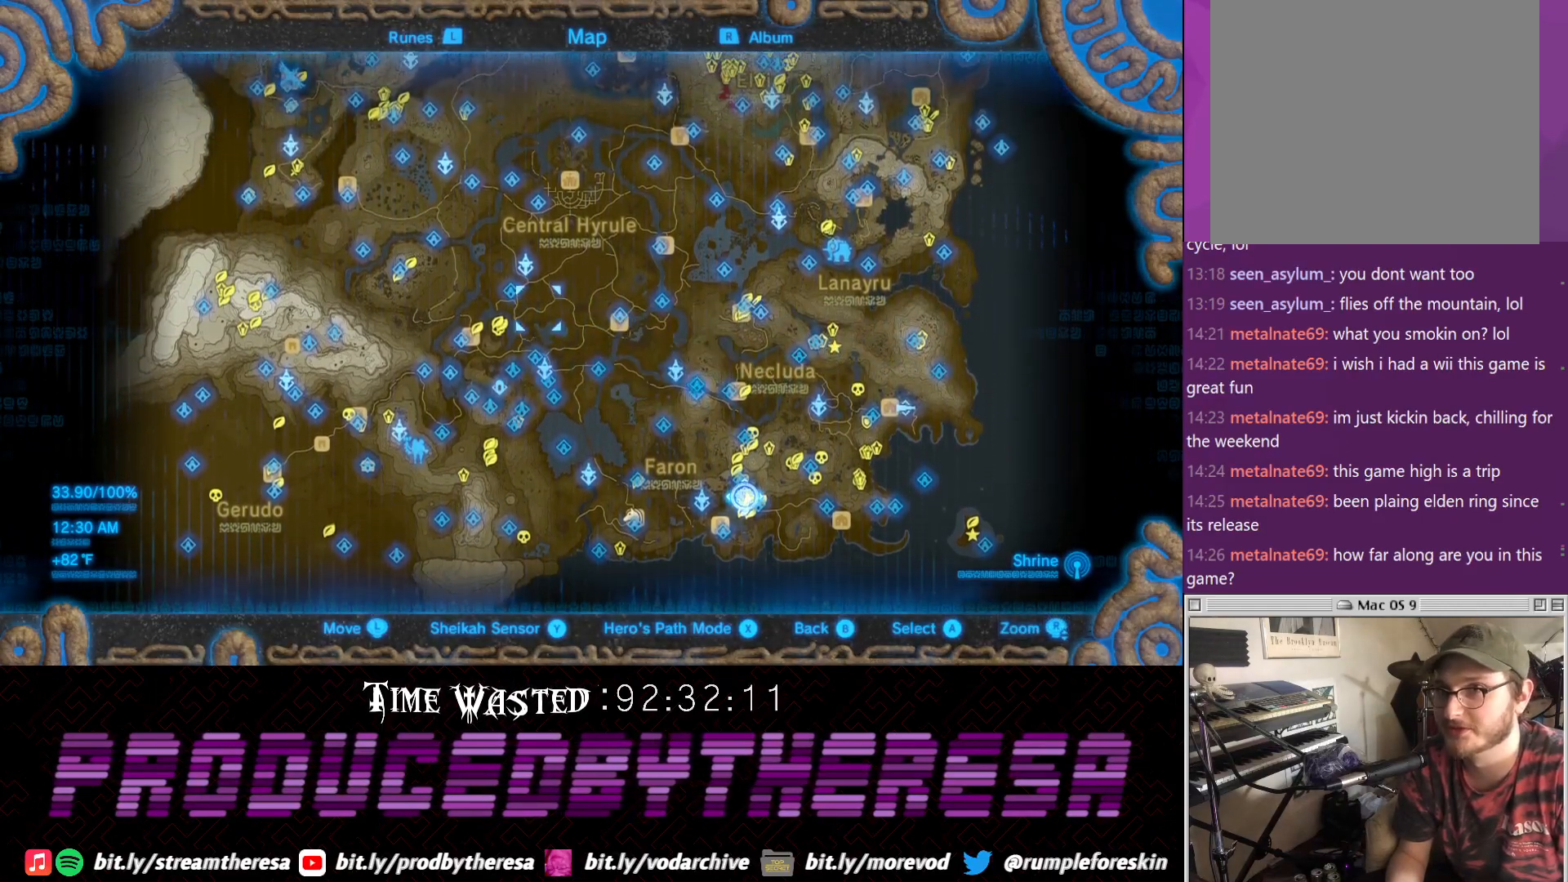
{"dt_ms": 500, "buttons": [], "left_stick": "up-right", "right_stick": "center", "events": [[283, "left_stick", "up-right"]]}
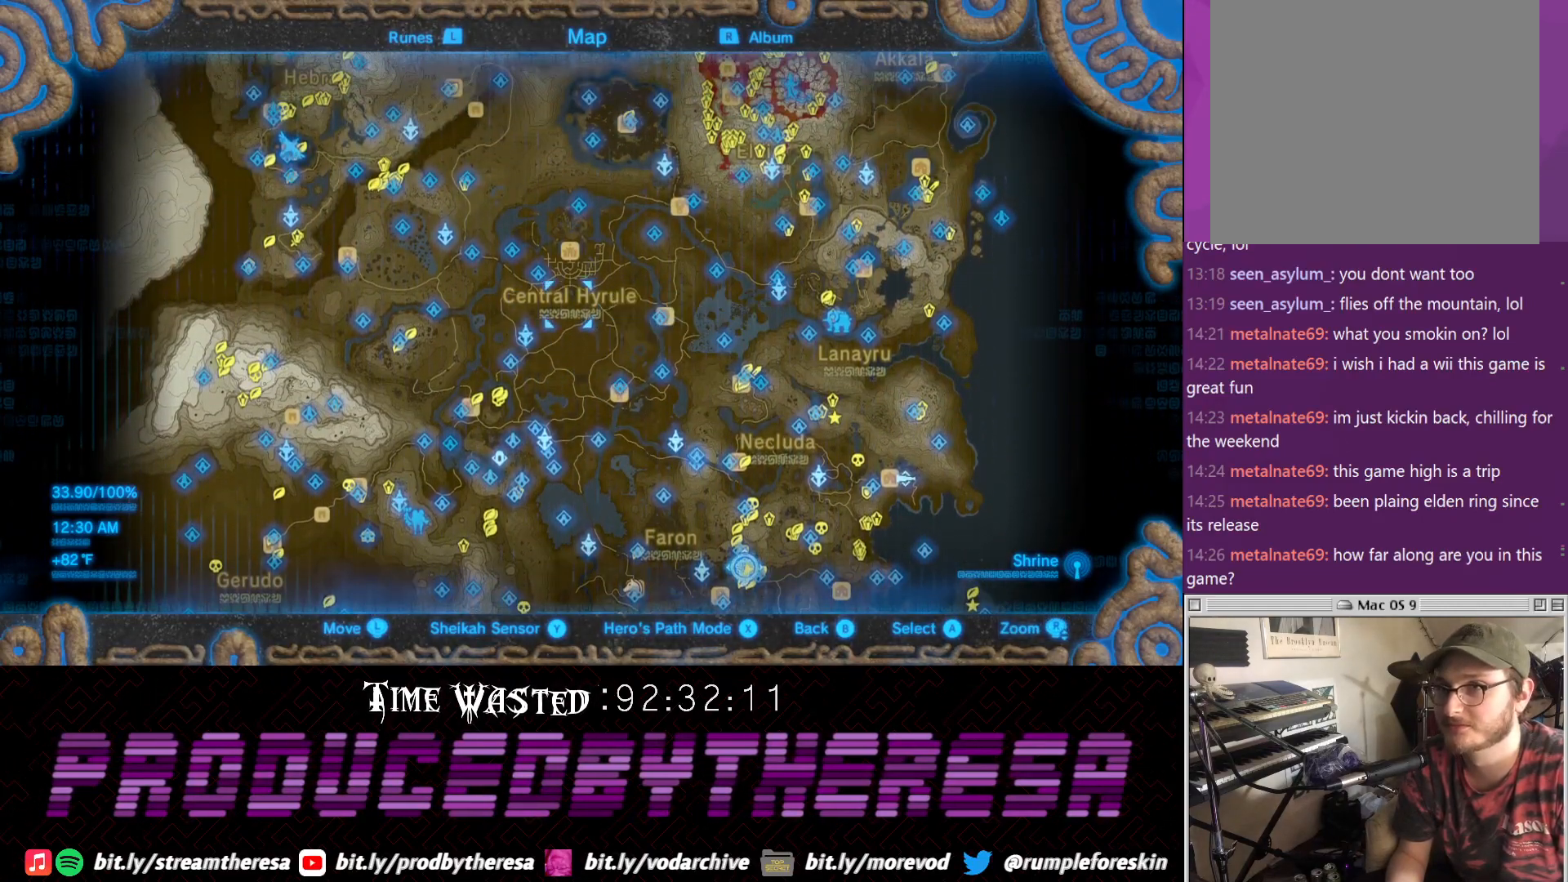
{"dt_ms": 500, "buttons": [], "left_stick": "up-right", "right_stick": "center", "events": []}
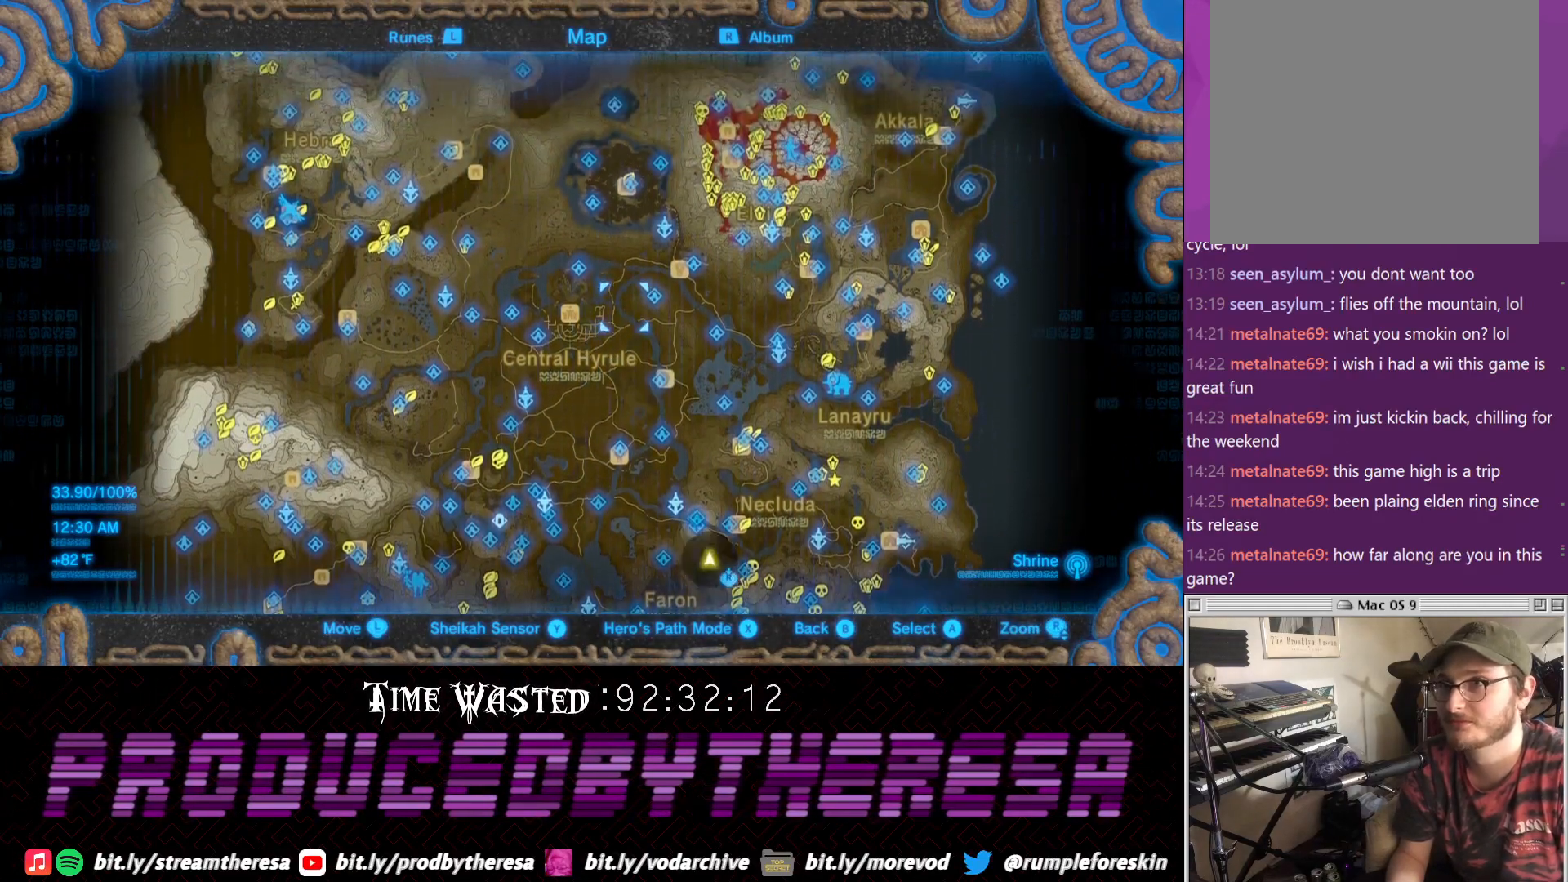
{"dt_ms": 1000, "buttons": [], "left_stick": "center", "right_stick": "center"}
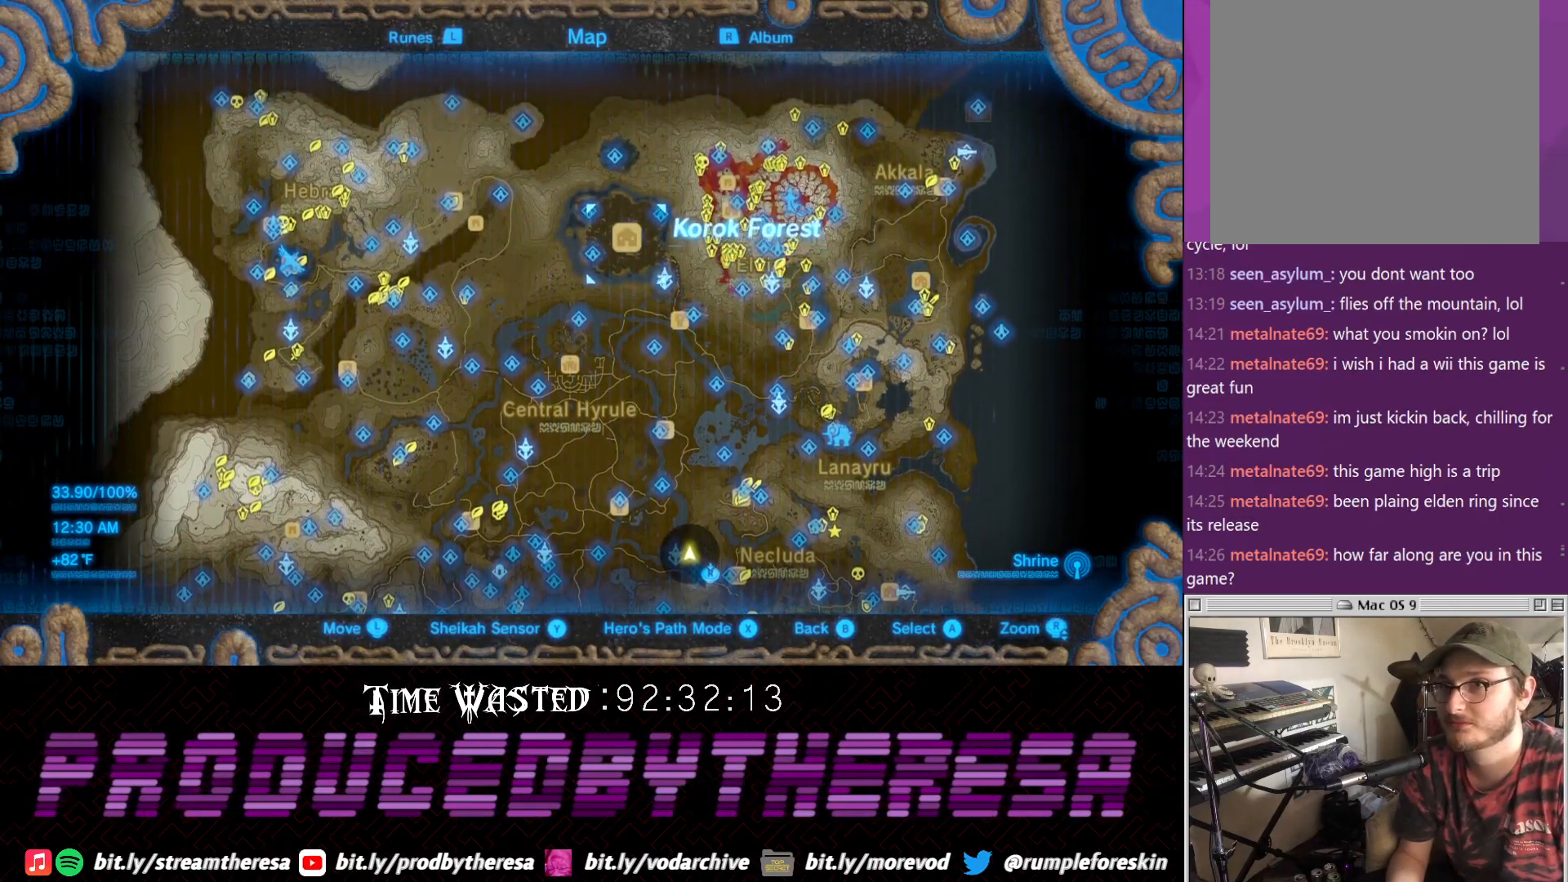
{"dt_ms": 500, "buttons": [], "left_stick": "center", "right_stick": "center", "events": [[317, "left_stick", "right"], [383, "left_stick", "center"]]}
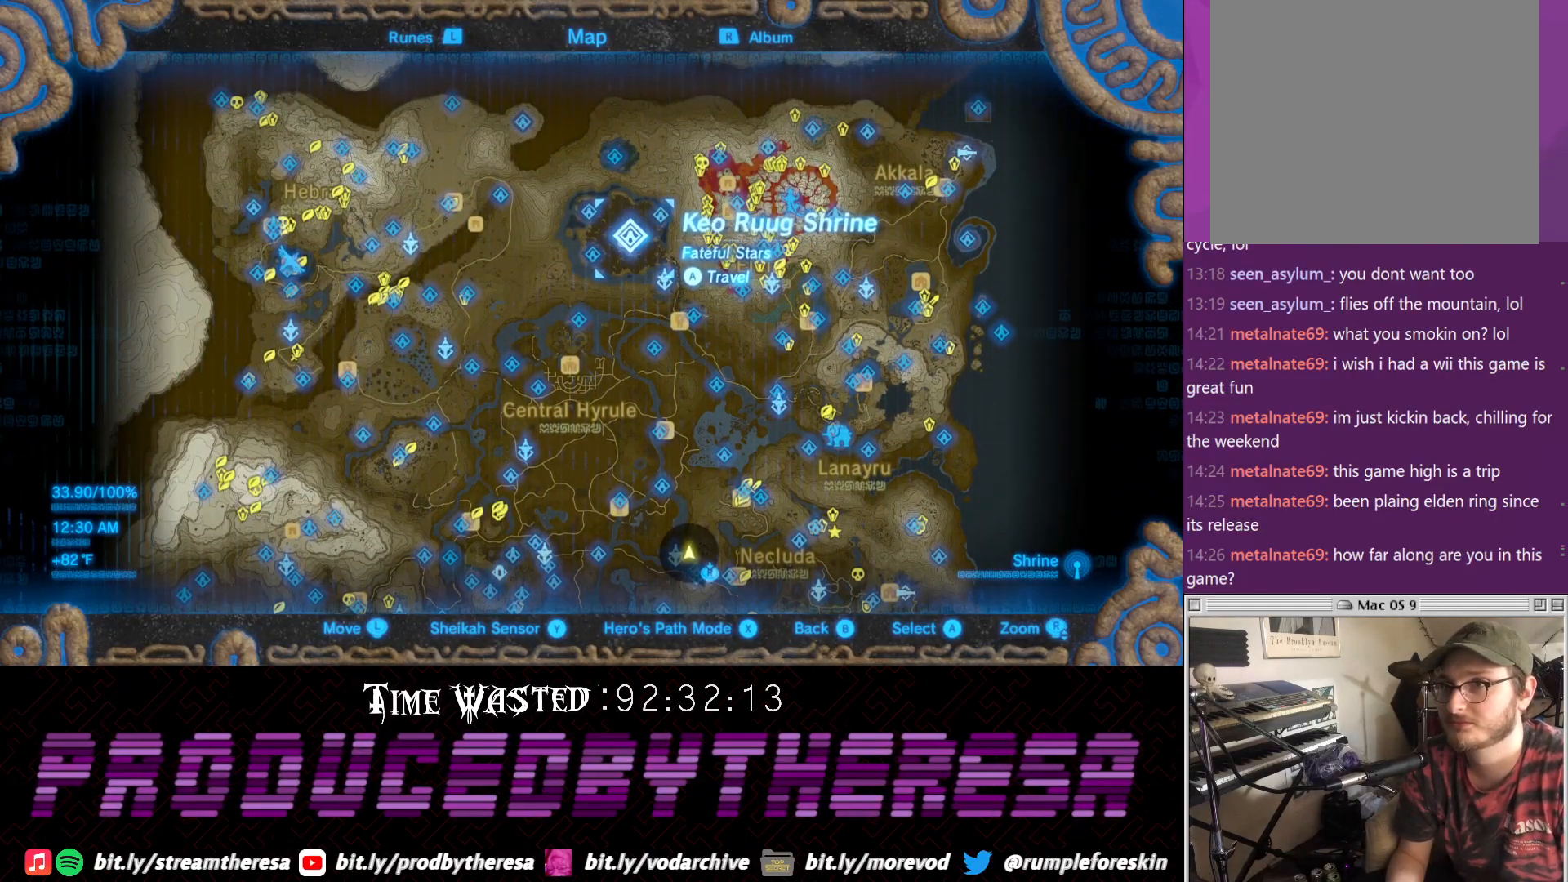
{"dt_ms": 500, "buttons": [], "left_stick": "center", "right_stick": "center", "events": [[200, "CIRCLE", "down"], [283, "CIRCLE", "up"], [333, "CIRCLE", "down"], [433, "CIRCLE", "up"]]}
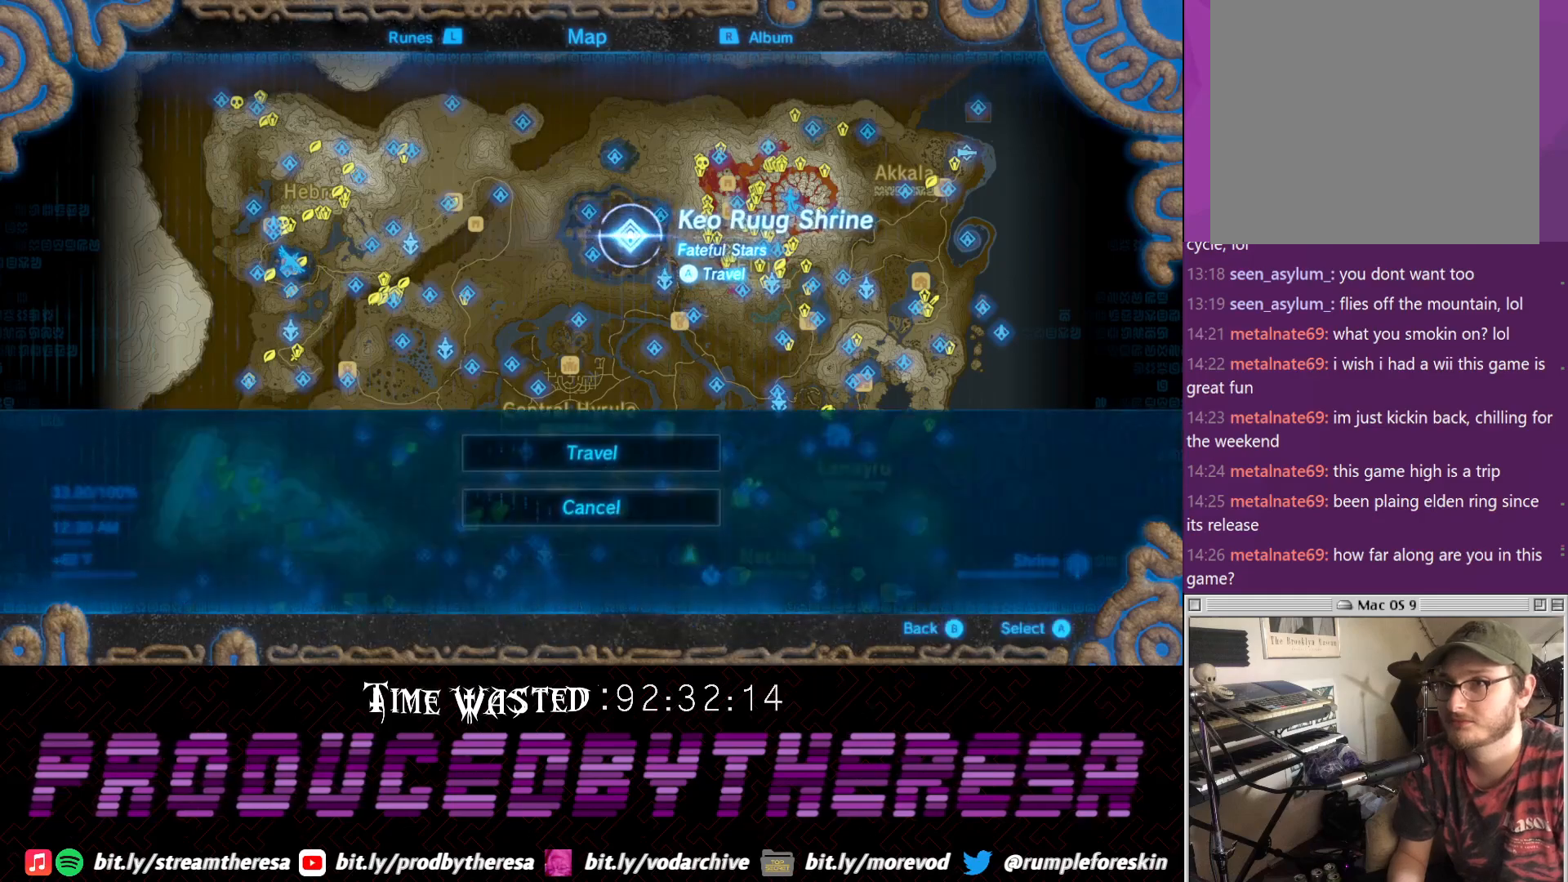
{"dt_ms": 500, "buttons": [], "left_stick": "center", "right_stick": "center", "events": [[17, "CIRCLE", "down"], [83, "CIRCLE", "up"], [150, "CIRCLE", "down"], [267, "CIRCLE", "up"]]}
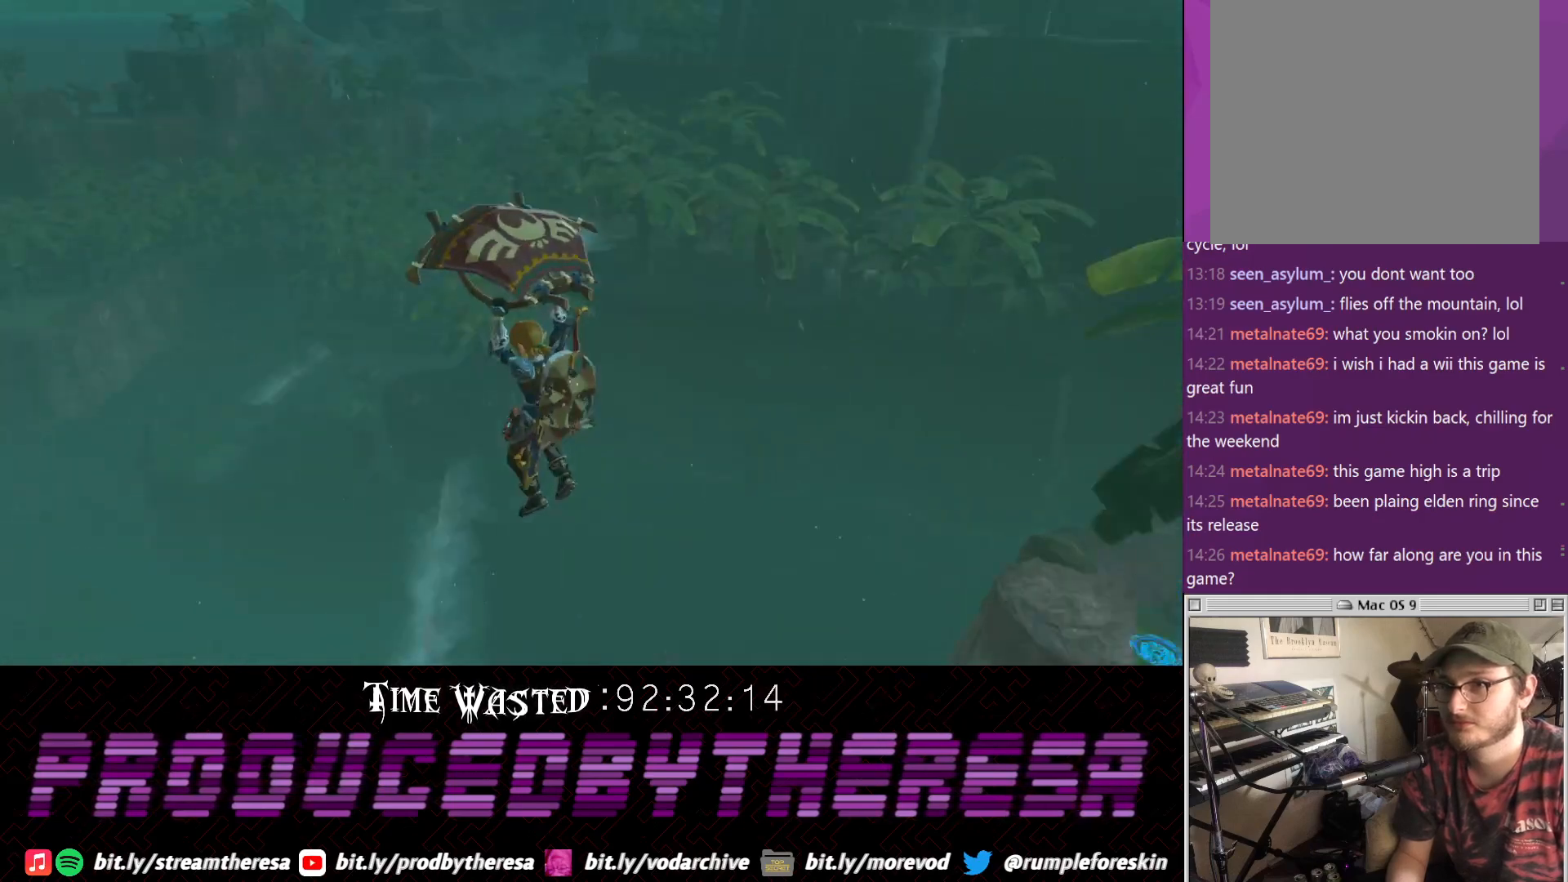
{"dt_ms": 500, "buttons": [], "left_stick": "center", "right_stick": "center", "events": []}
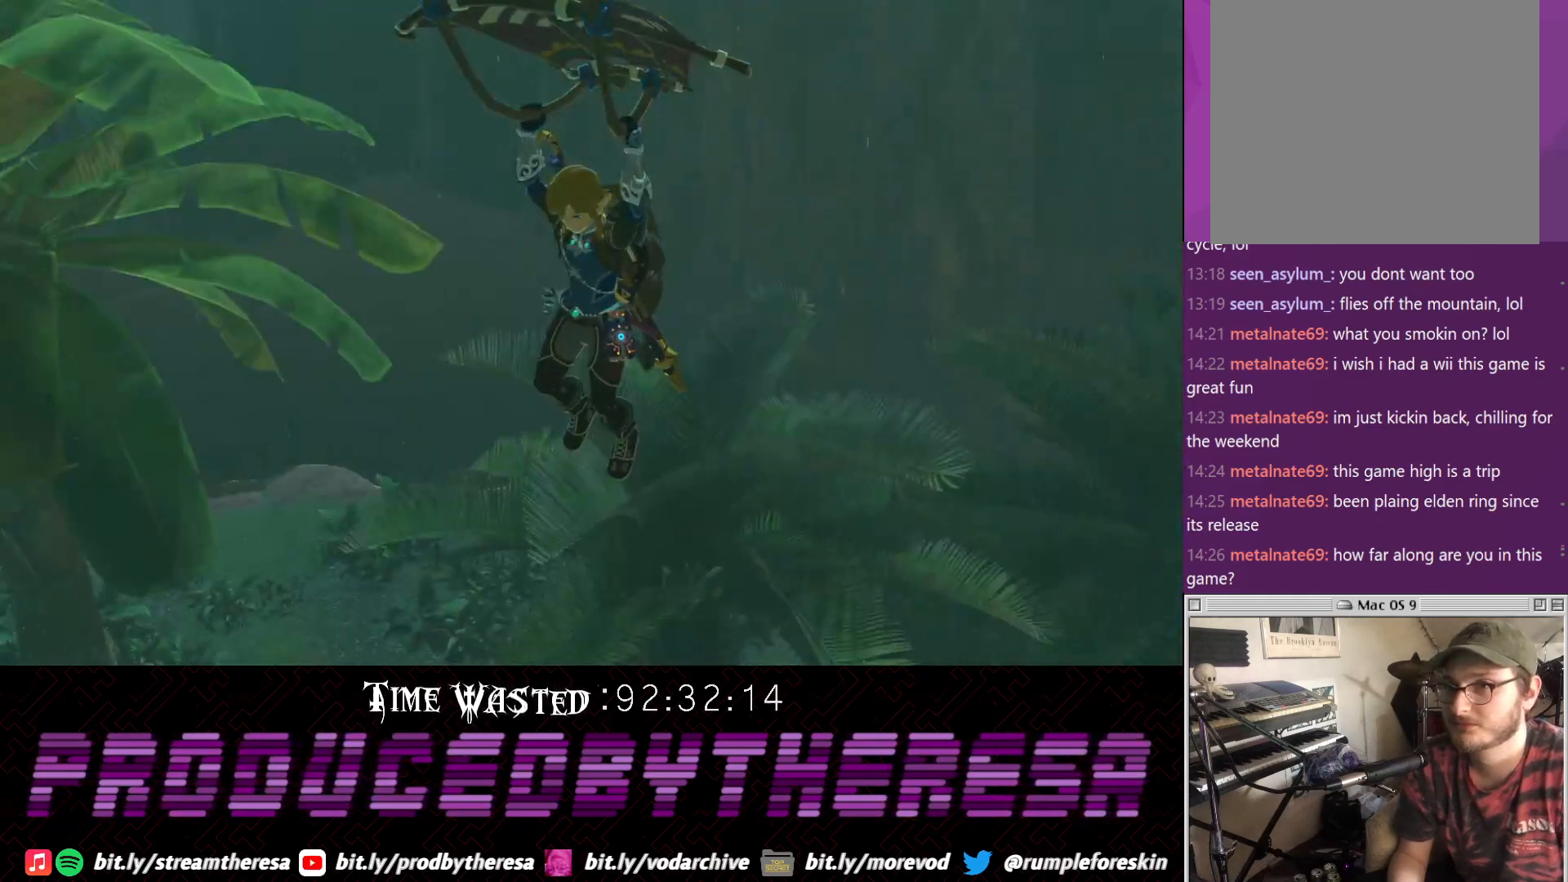
{"dt_ms": 500, "buttons": [], "left_stick": "center", "right_stick": "center", "events": []}
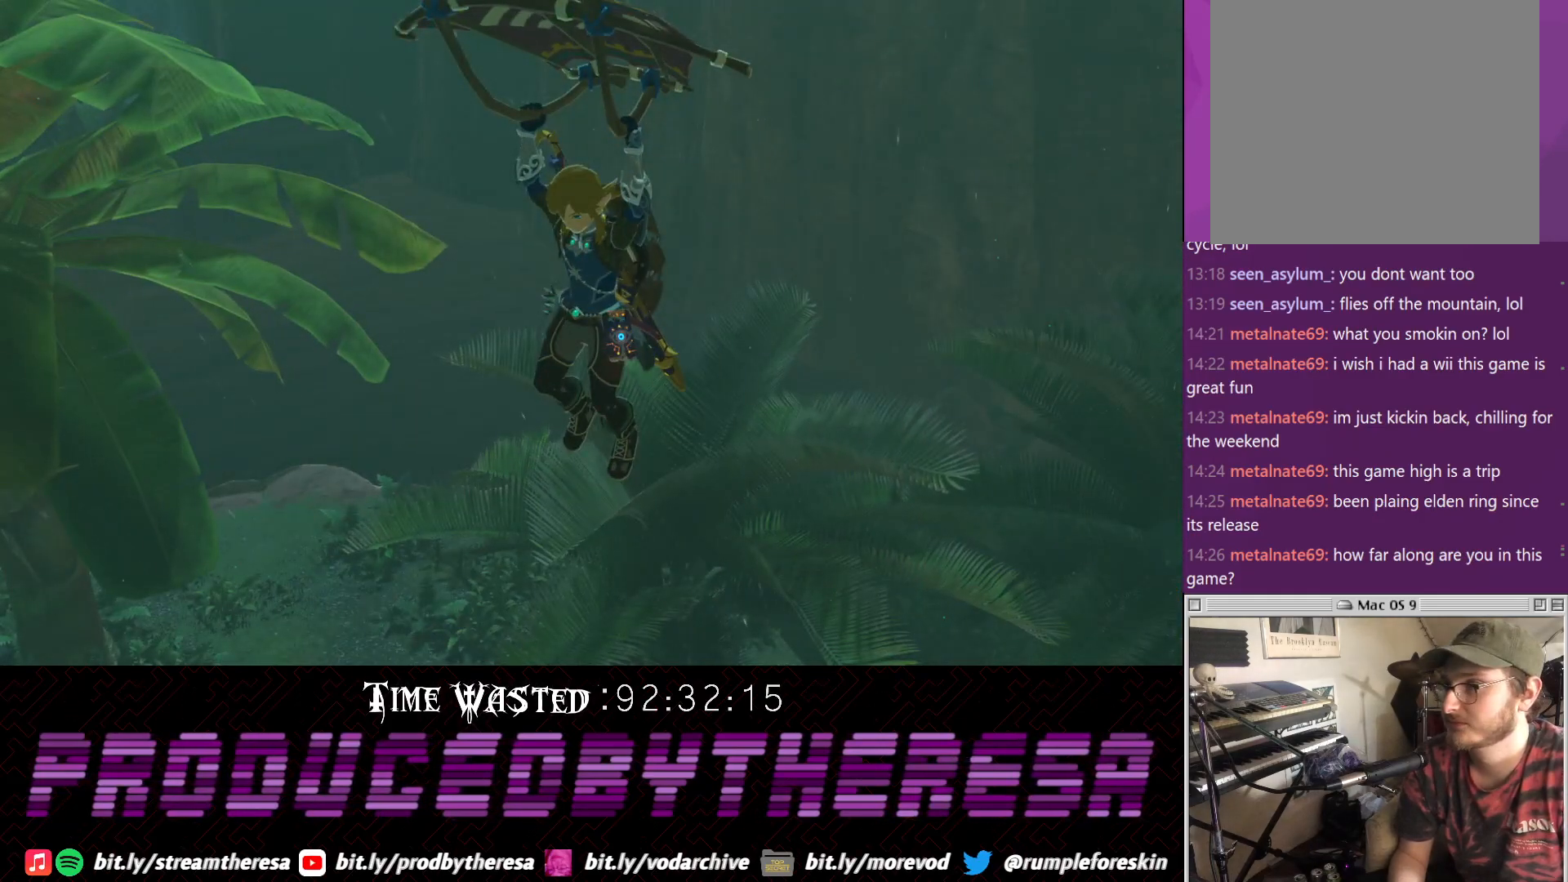
{"dt_ms": 500, "buttons": [], "left_stick": "center", "right_stick": "center", "events": [[117, "CROSS", "down"], [250, "CROSS", "up"], [317, "CROSS", "down"], [433, "CROSS", "up"]]}
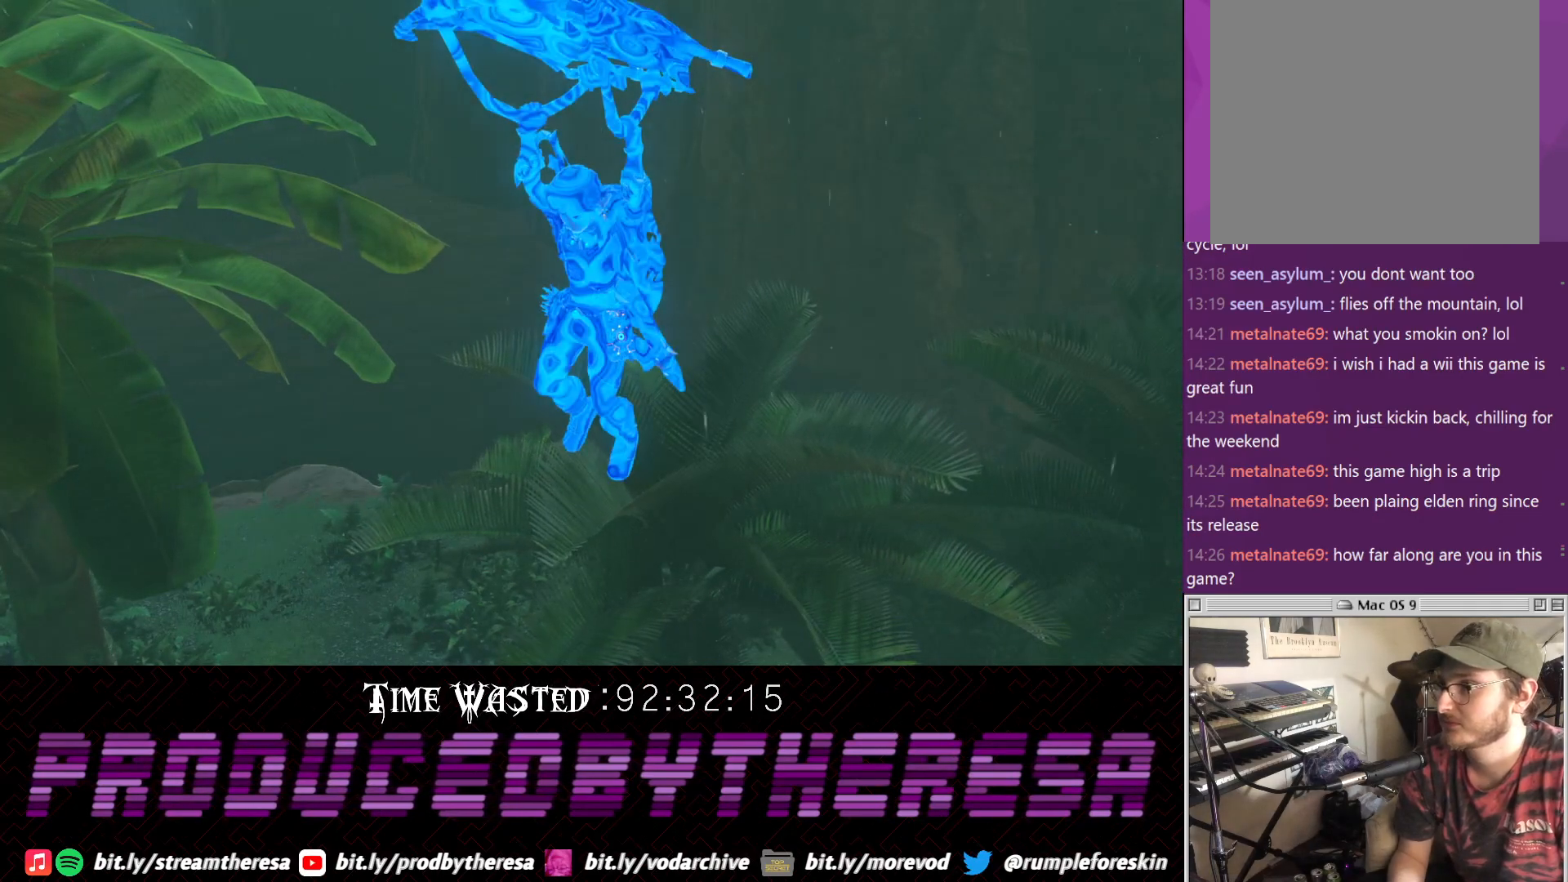
{"dt_ms": 500, "buttons": [], "left_stick": "center", "right_stick": "center", "events": [[50, "CROSS", "down"], [183, "CROSS", "up"], [233, "CROSS", "down"], [367, "CROSS", "up"], [433, "CROSS", "down"], [500, "CROSS", "up"]]}
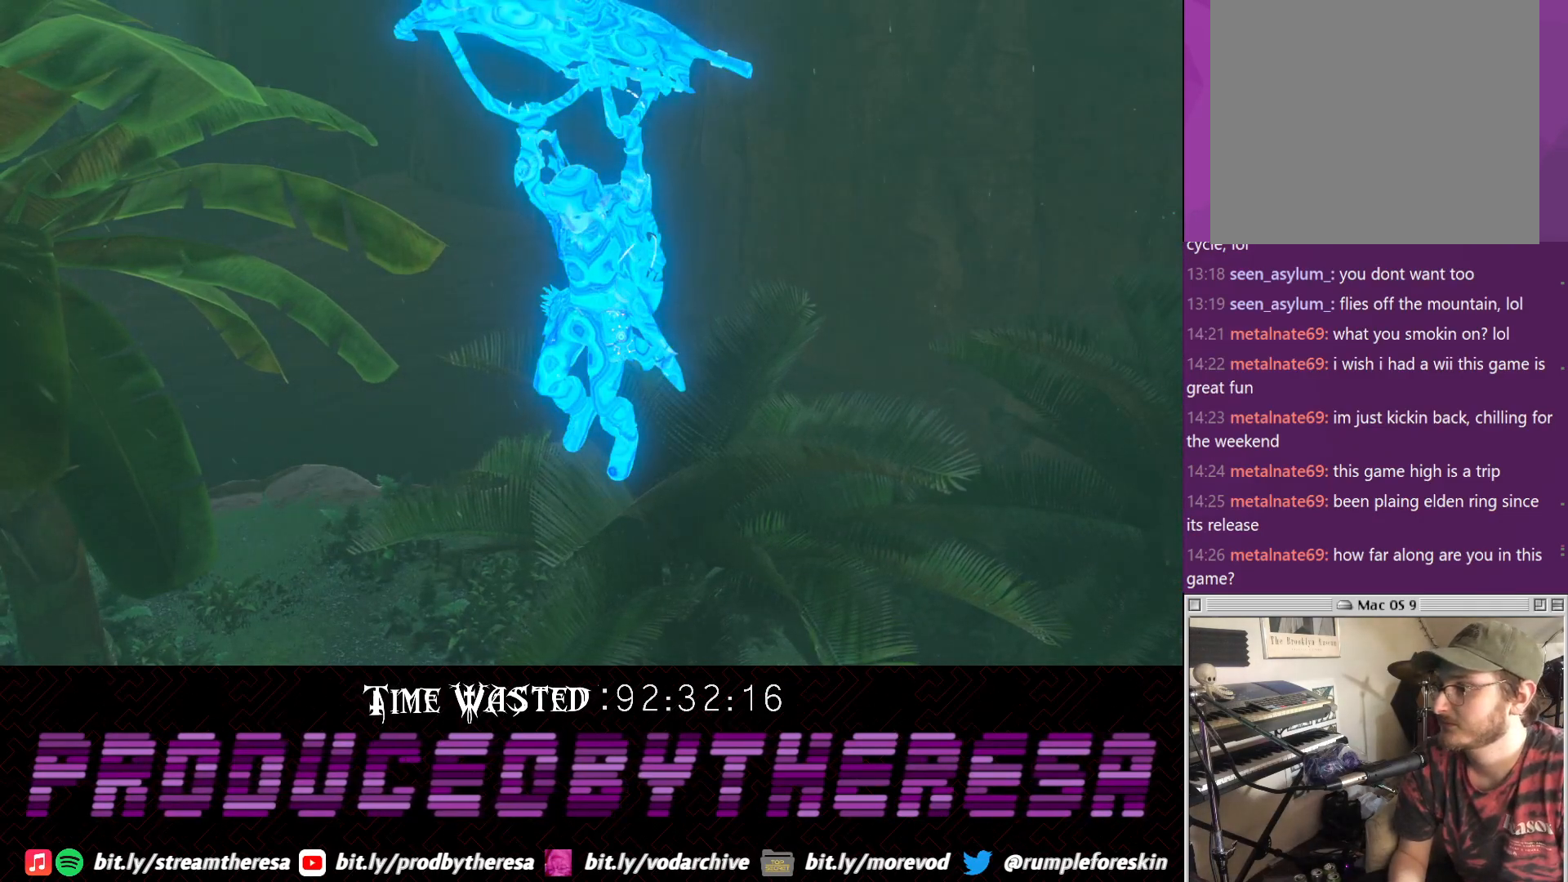
{"dt_ms": 500, "buttons": ["CROSS"], "left_stick": "center", "right_stick": "center", "events": [[133, "CROSS", "down"], [183, "CROSS", "up"], [317, "CROSS", "down"], [383, "CROSS", "up"], [500, "CROSS", "down"]]}
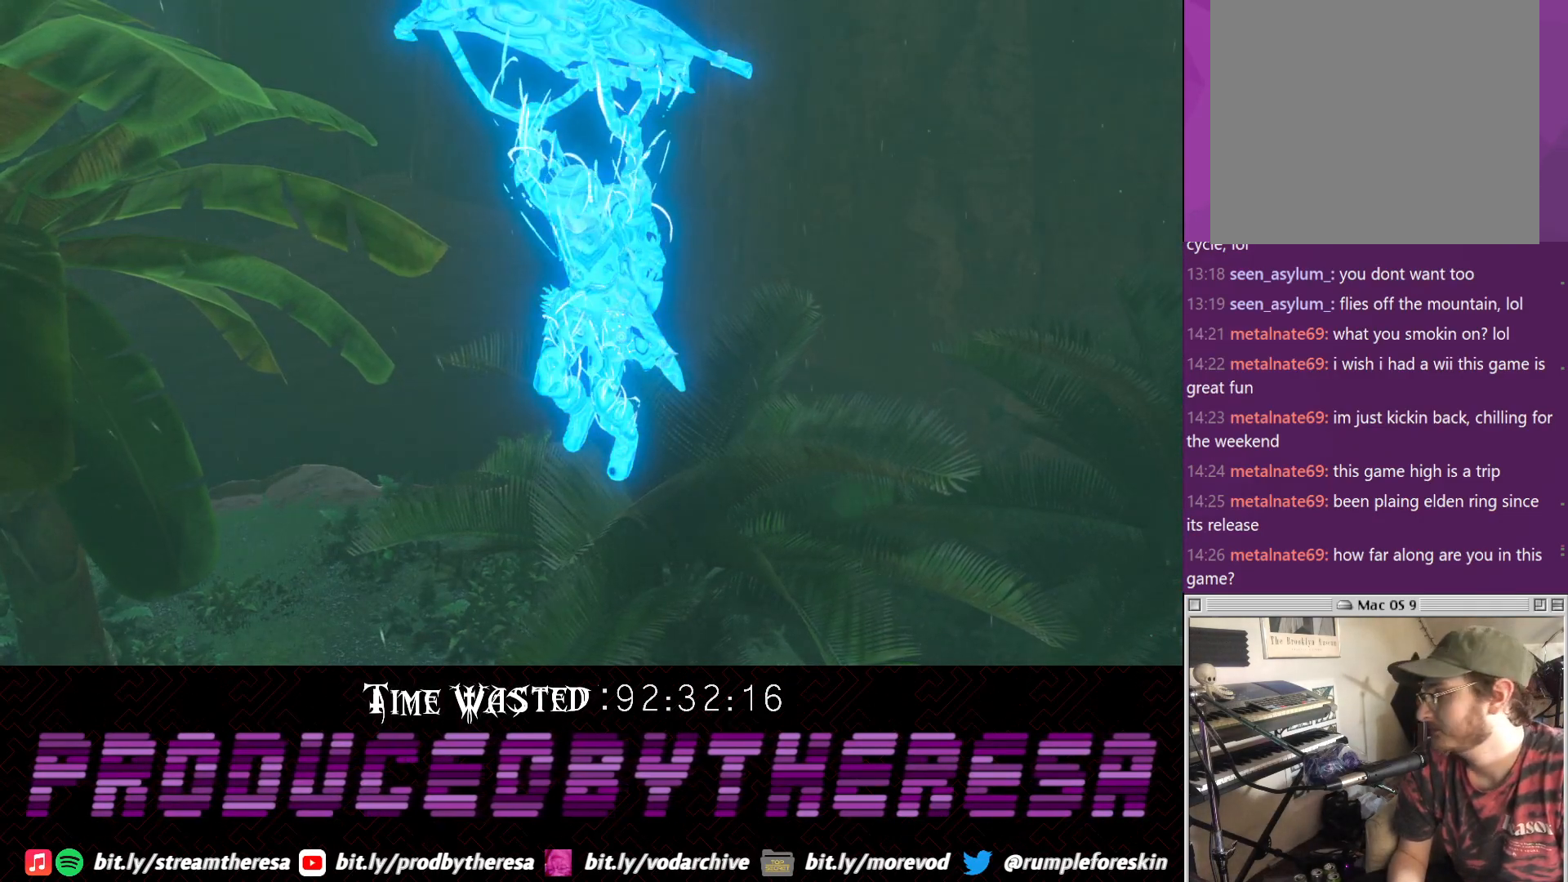
{"dt_ms": 500, "buttons": [], "left_stick": "center", "right_stick": "center", "events": [[67, "CROSS", "up"], [200, "CROSS", "down"], [333, "CROSS", "up"]]}
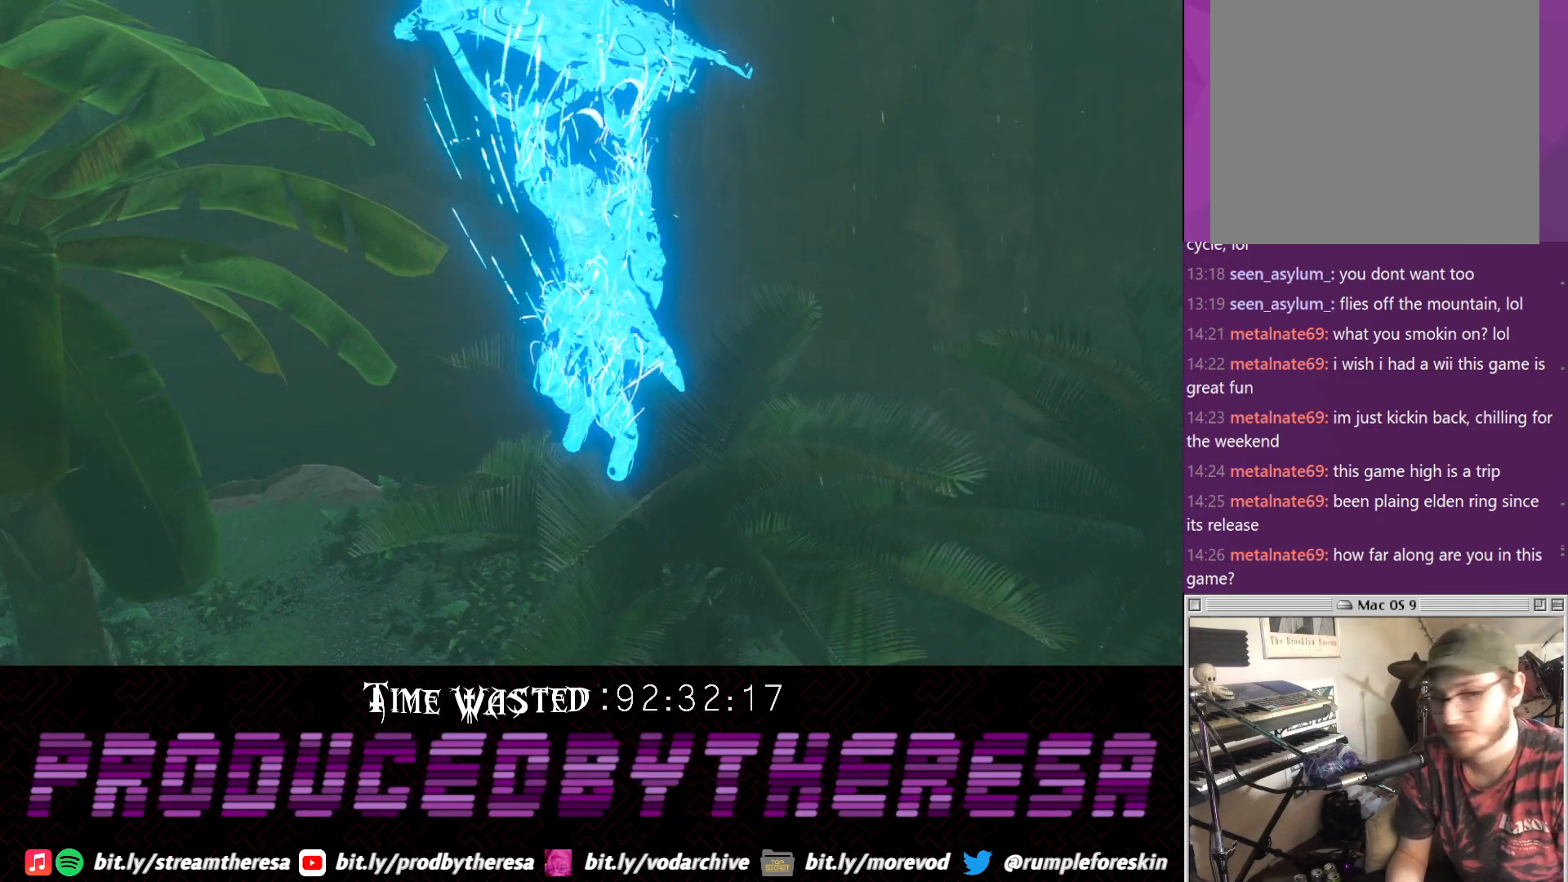
{"dt_ms": 500, "buttons": [], "left_stick": "center", "right_stick": "center", "events": [[17, "CROSS", "down"], [217, "CROSS", "up"]]}
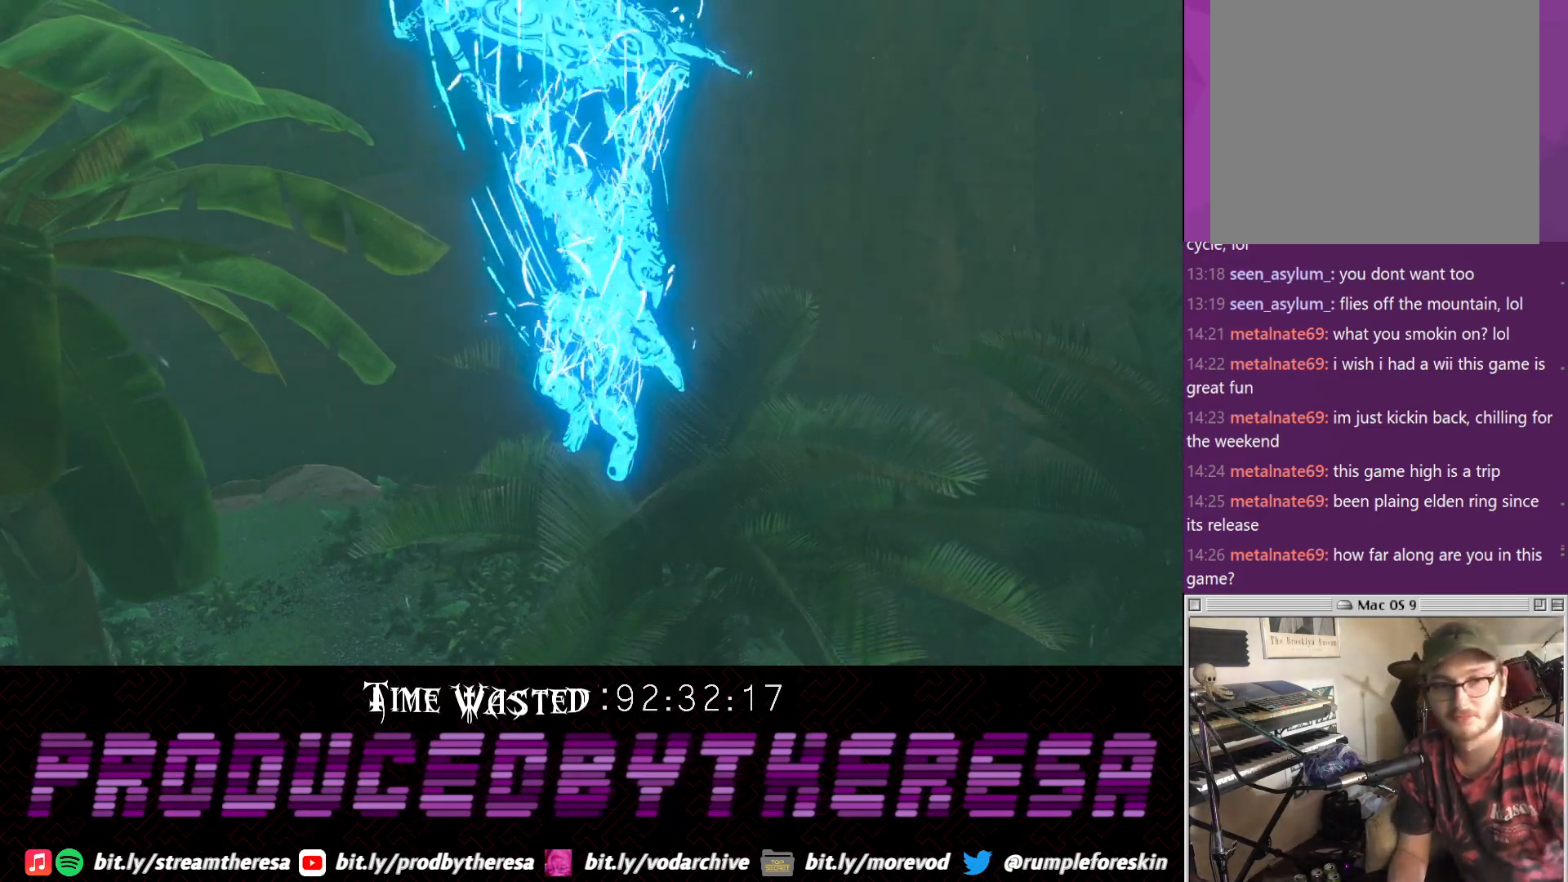
{"dt_ms": 500, "buttons": ["CROSS"], "left_stick": "center", "right_stick": "center", "events": [[417, "CROSS", "down"]]}
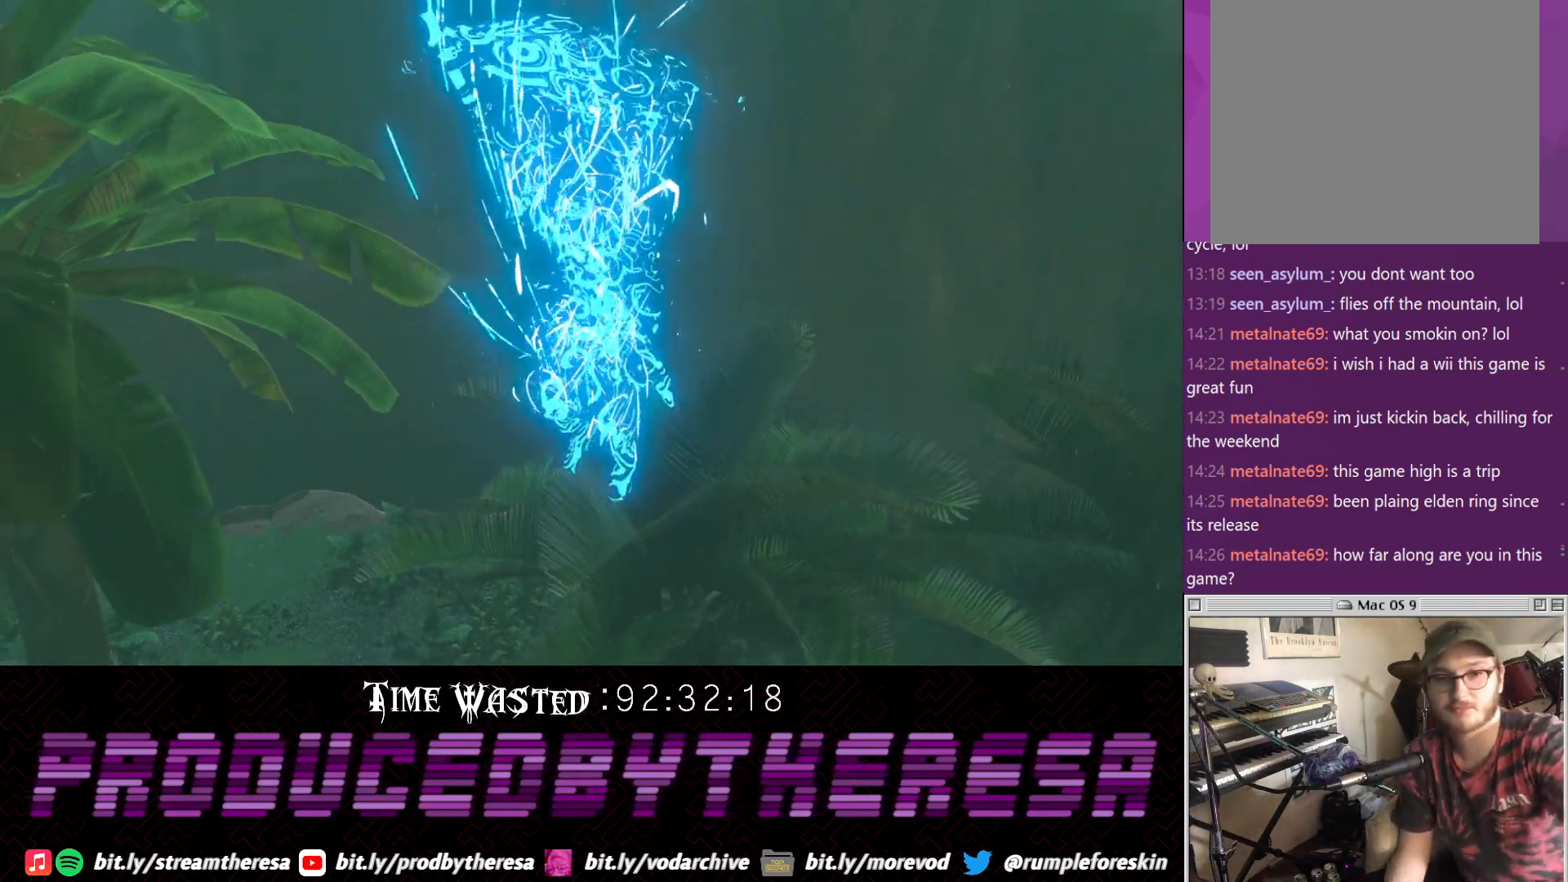
{"dt_ms": 500, "buttons": [], "left_stick": "center", "right_stick": "center", "events": [[33, "CROSS", "up"], [233, "CROSS", "down"], [350, "CROSS", "up"]]}
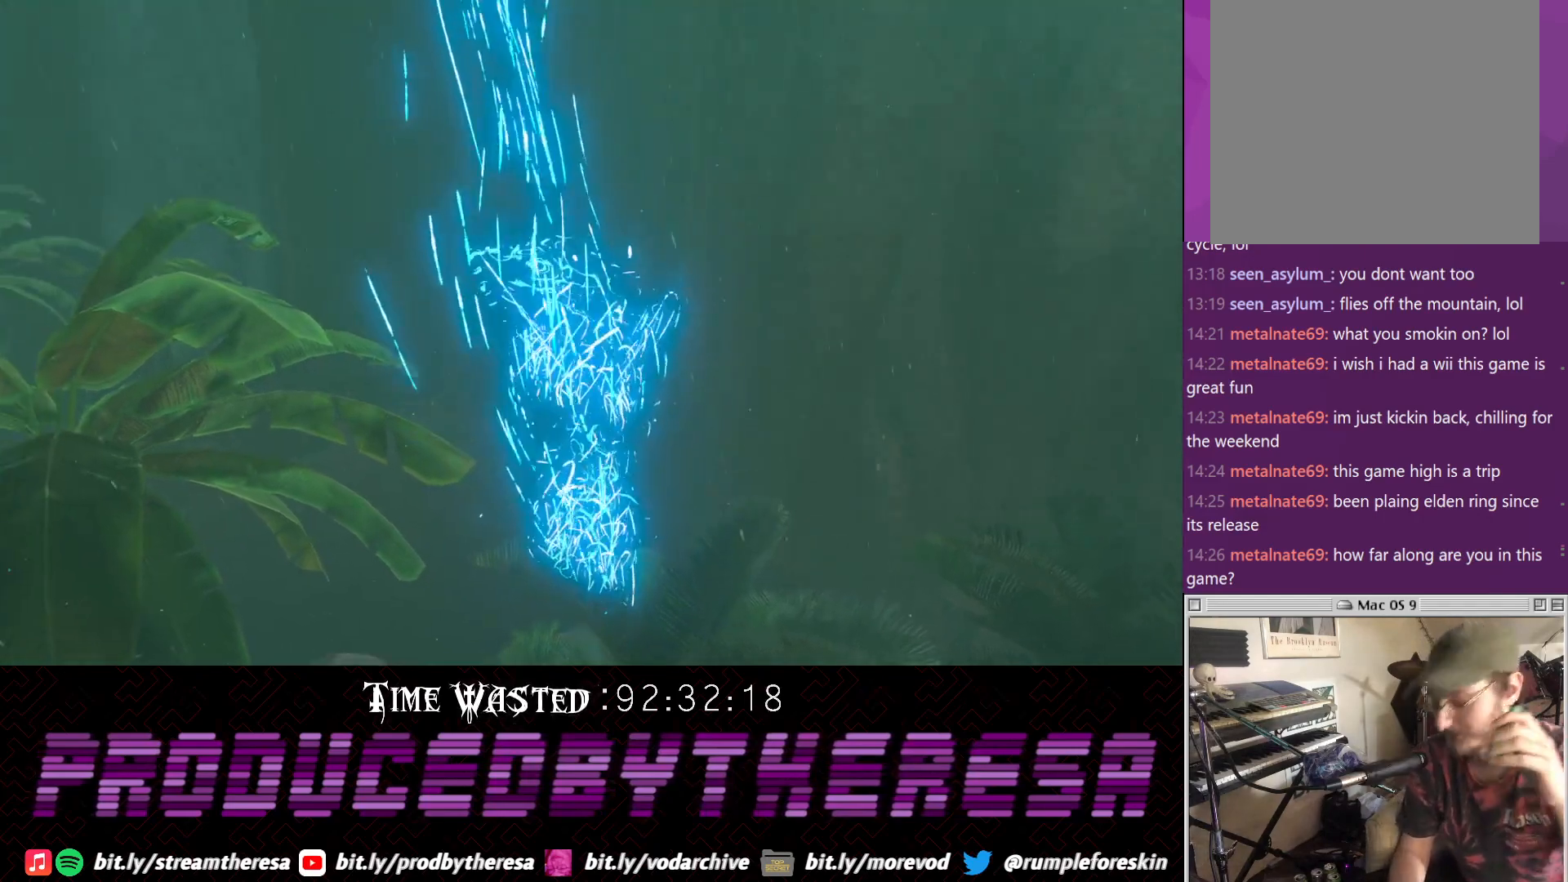
{"dt_ms": 500, "buttons": [], "left_stick": "center", "right_stick": "center", "events": []}
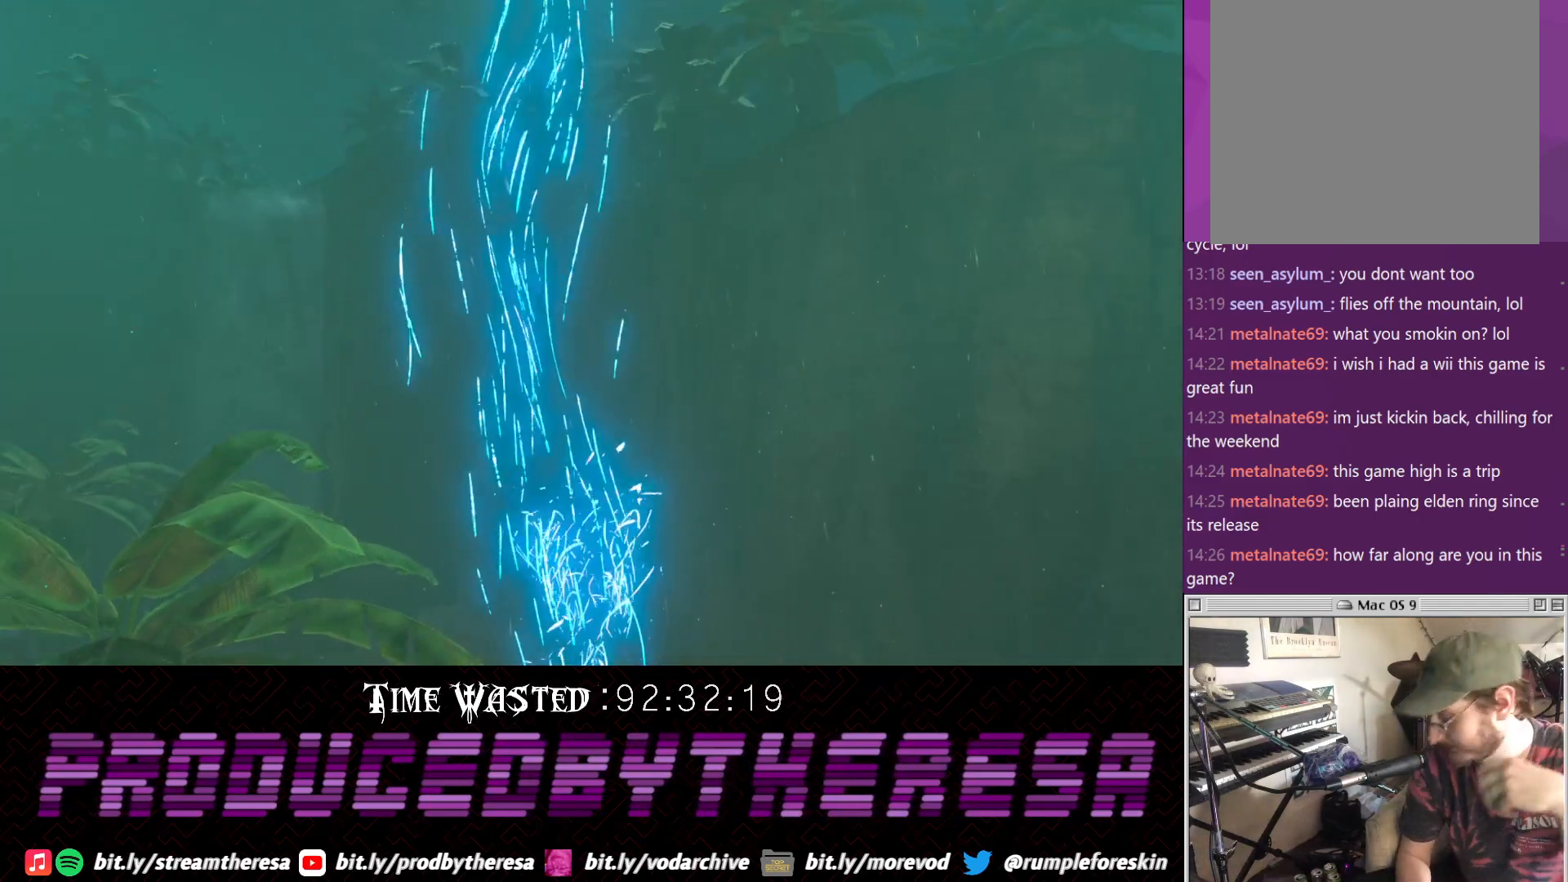
{"dt_ms": 500, "buttons": [], "left_stick": "center", "right_stick": "center", "events": []}
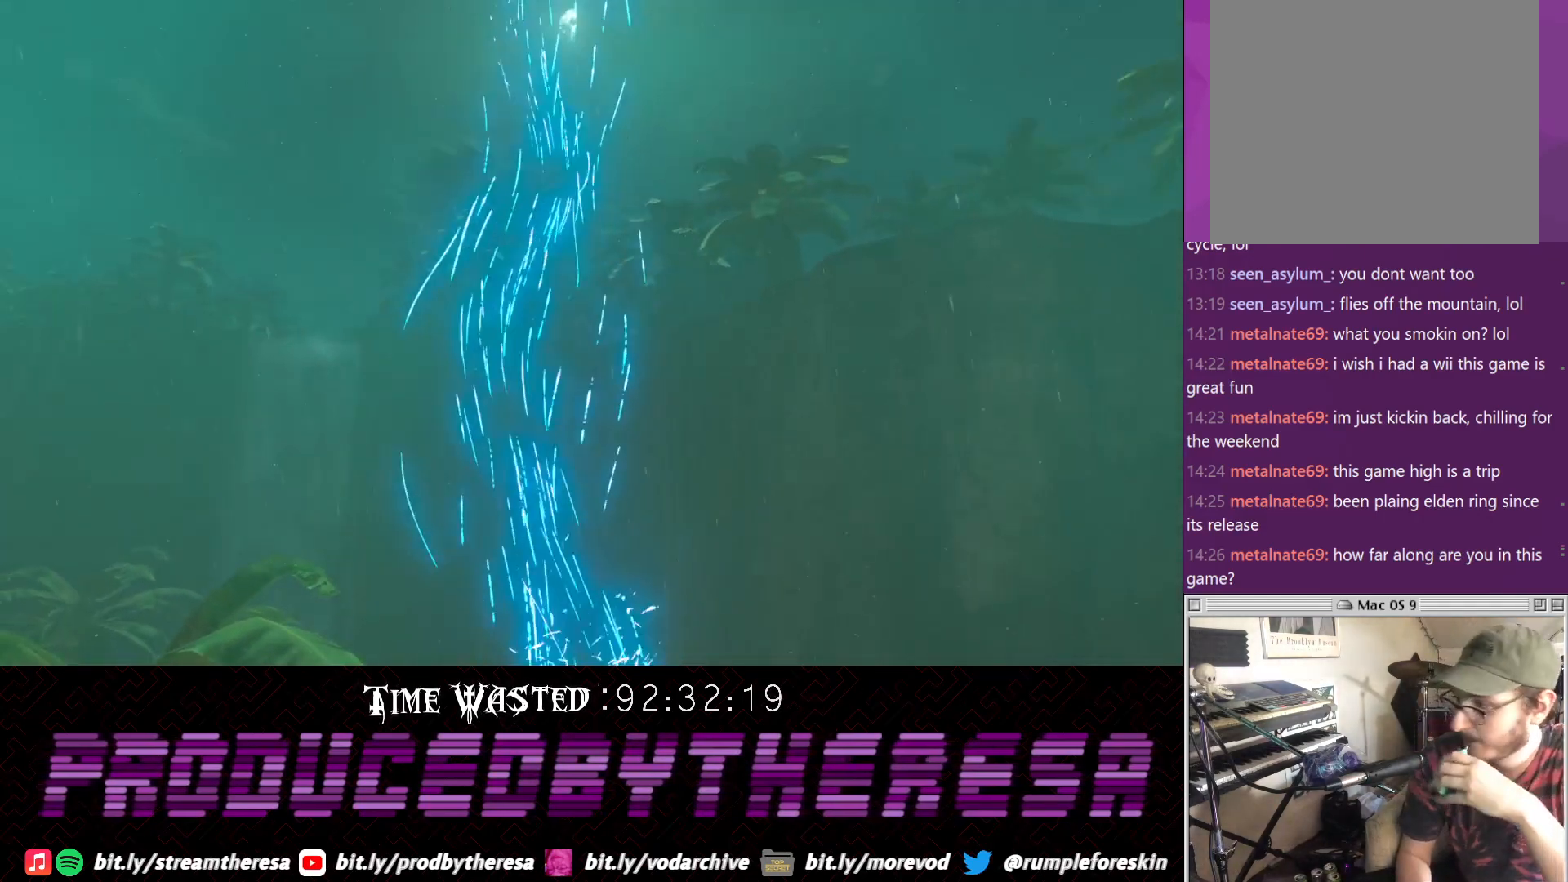
{"dt_ms": 500, "buttons": [], "left_stick": "center", "right_stick": "center", "events": [[333, "CROSS", "down"], [450, "CROSS", "up"]]}
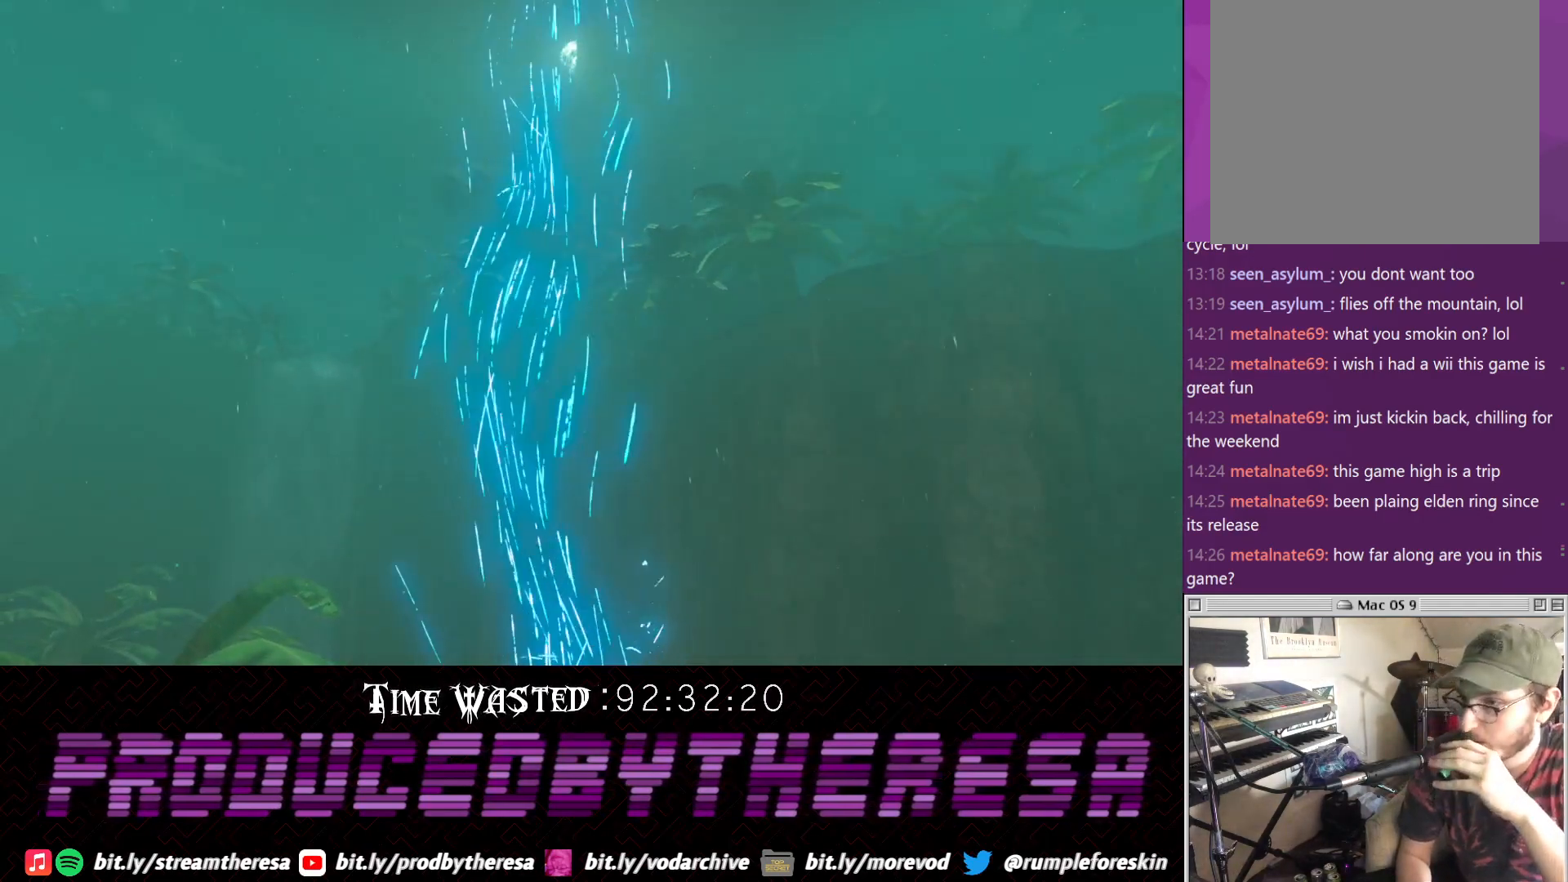
{"dt_ms": 500, "buttons": [], "left_stick": "center", "right_stick": "center", "events": [[300, "CROSS", "down"], [467, "CROSS", "up"]]}
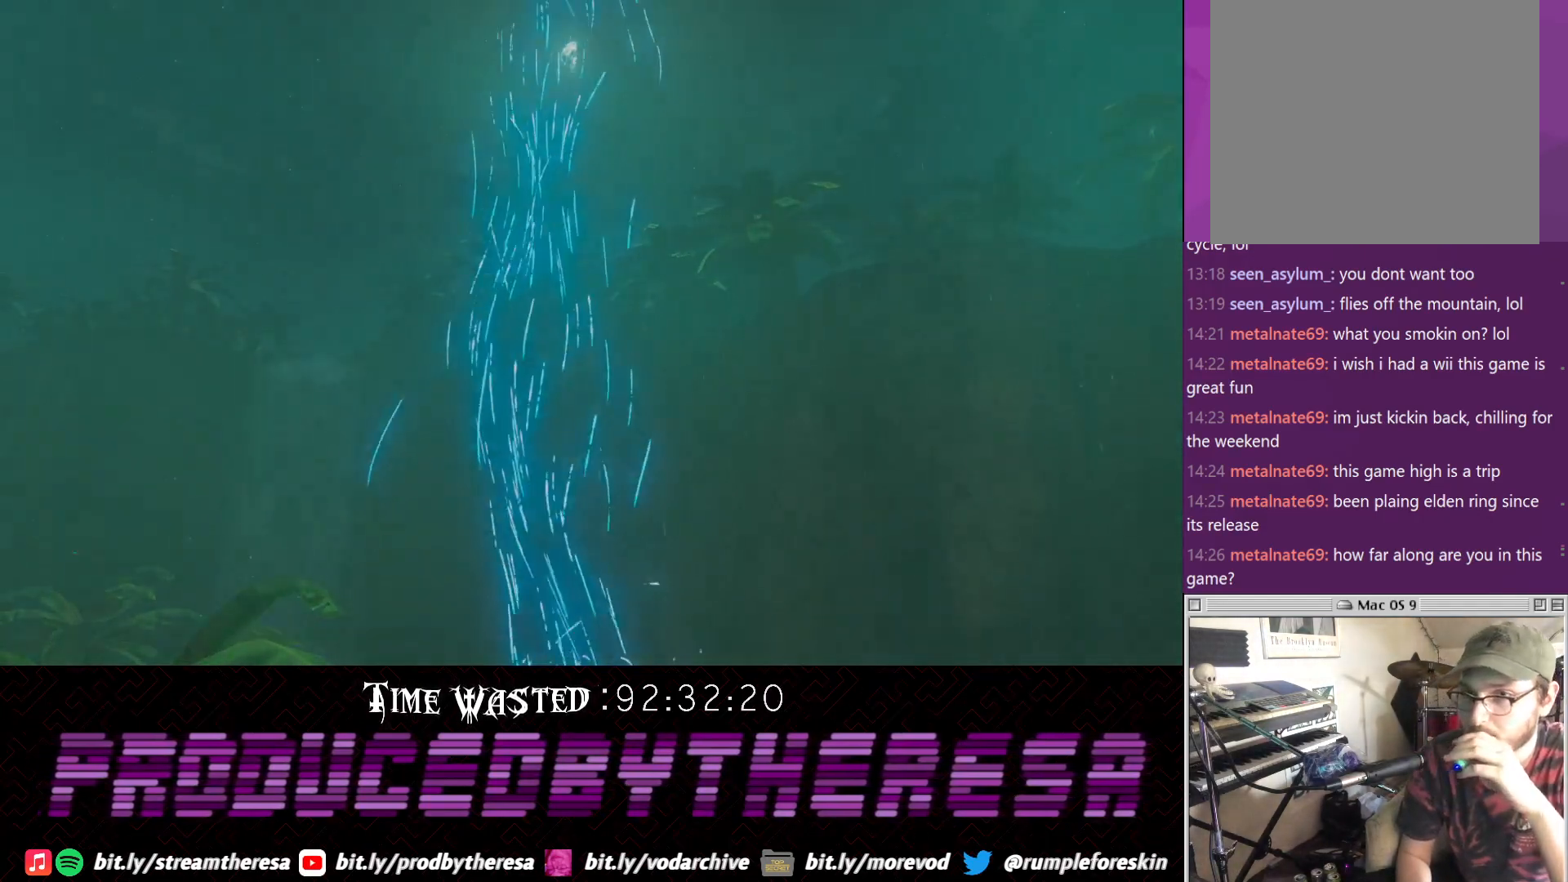
{"dt_ms": 500, "buttons": ["CROSS"], "left_stick": "center", "right_stick": "center", "events": [[100, "CROSS", "down"], [283, "CROSS", "up"], [400, "CROSS", "down"]]}
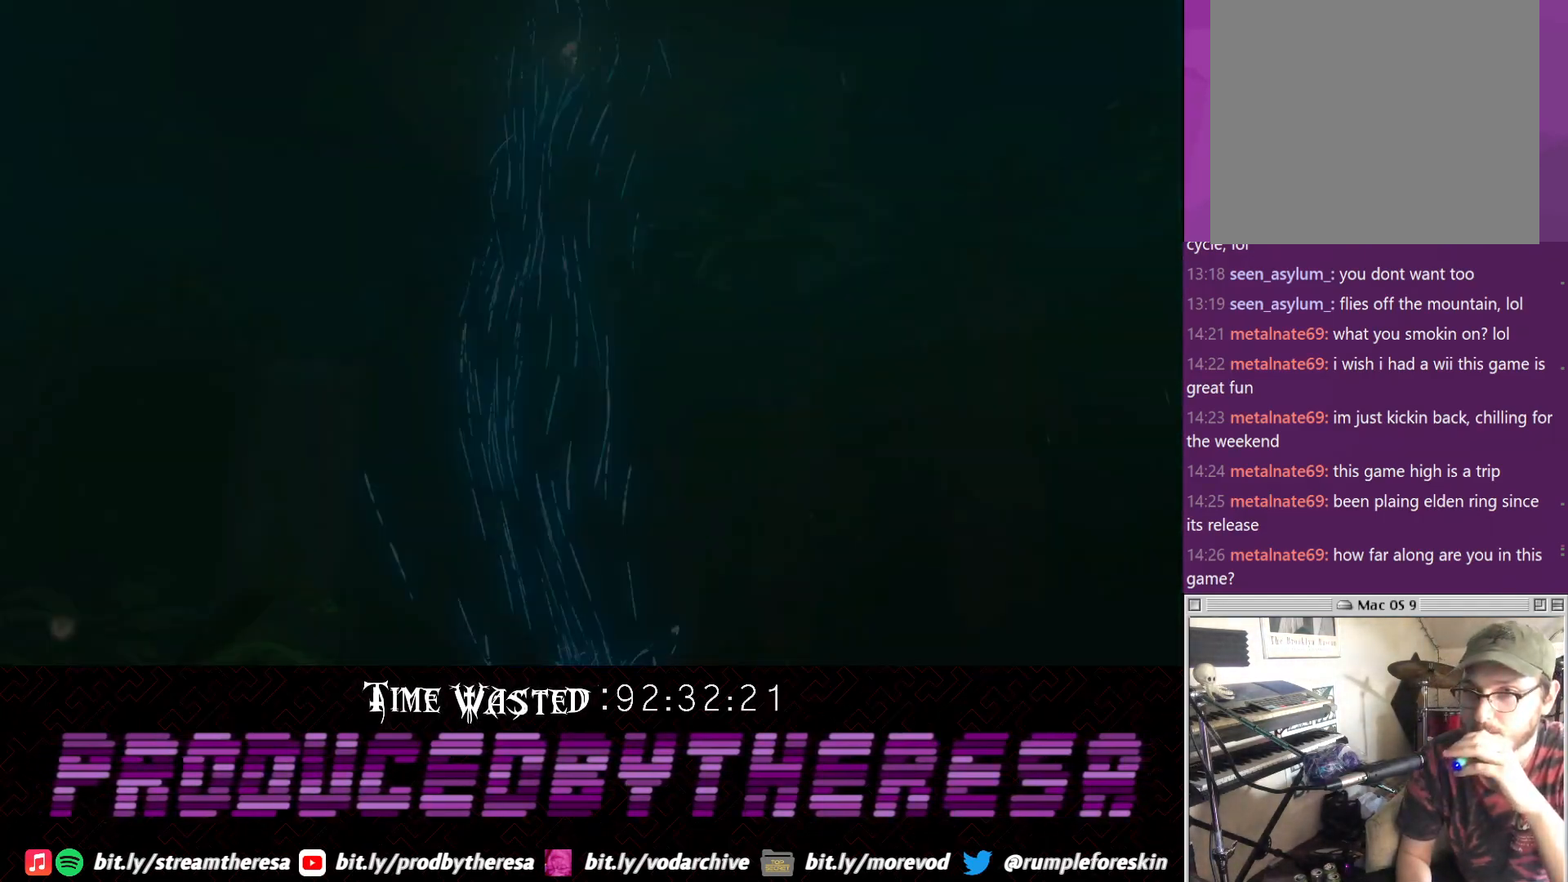
{"dt_ms": 500, "buttons": ["CROSS"], "left_stick": "center", "right_stick": "center", "events": [[33, "CROSS", "up"], [483, "CROSS", "down"]]}